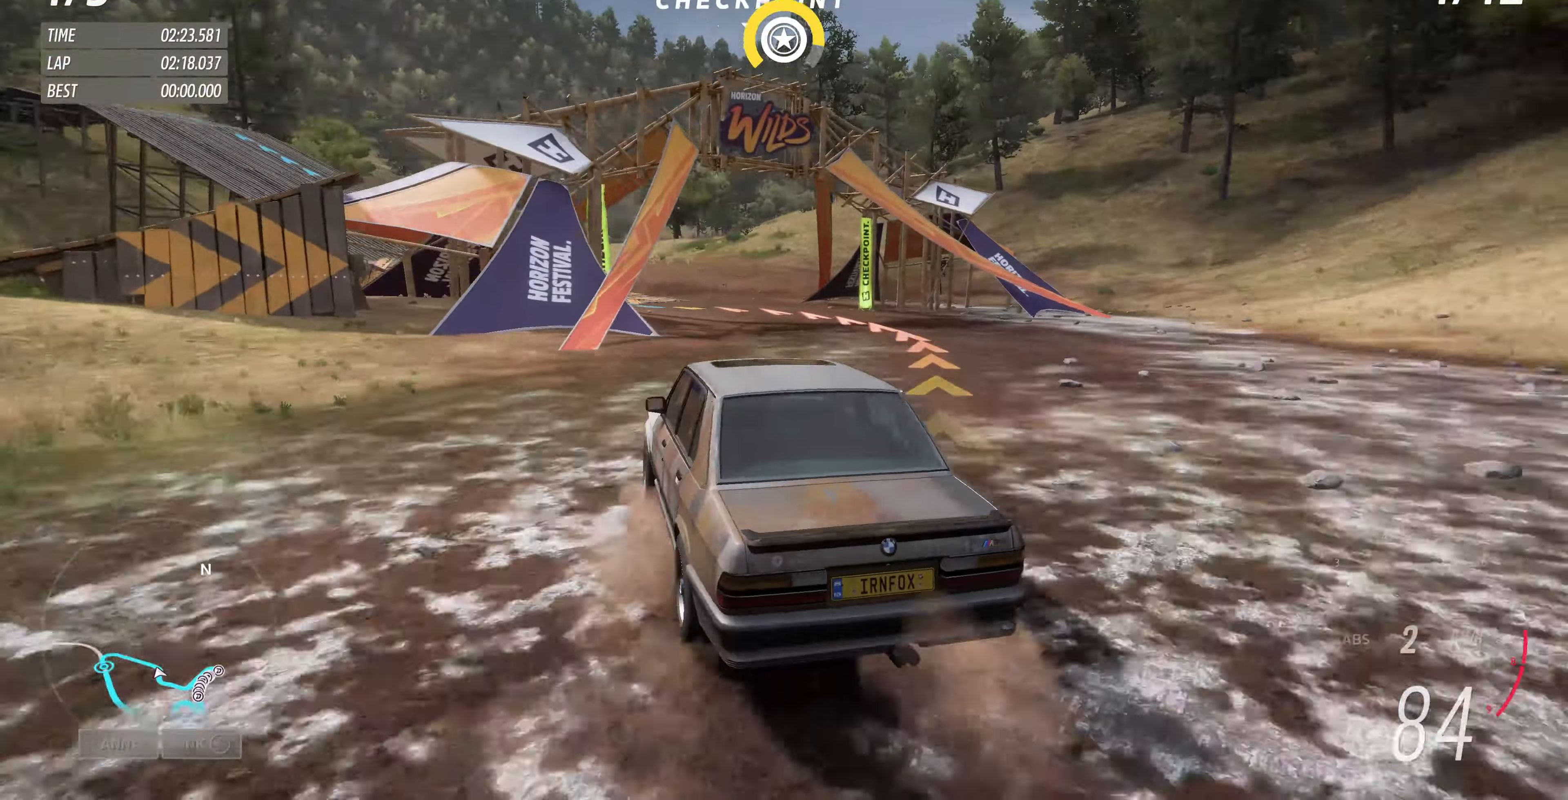
Gameplay with a controller (PlayStation layout); each line is a JSON object with the inputs held at the frame after it. "events" lists button and stick changes between this image and that frame as [ms after this image, input, new state], when the widget could be followed in between.
{"buttons": ["R2"], "left_stick": "up-right", "right_stick": "up", "events": []}
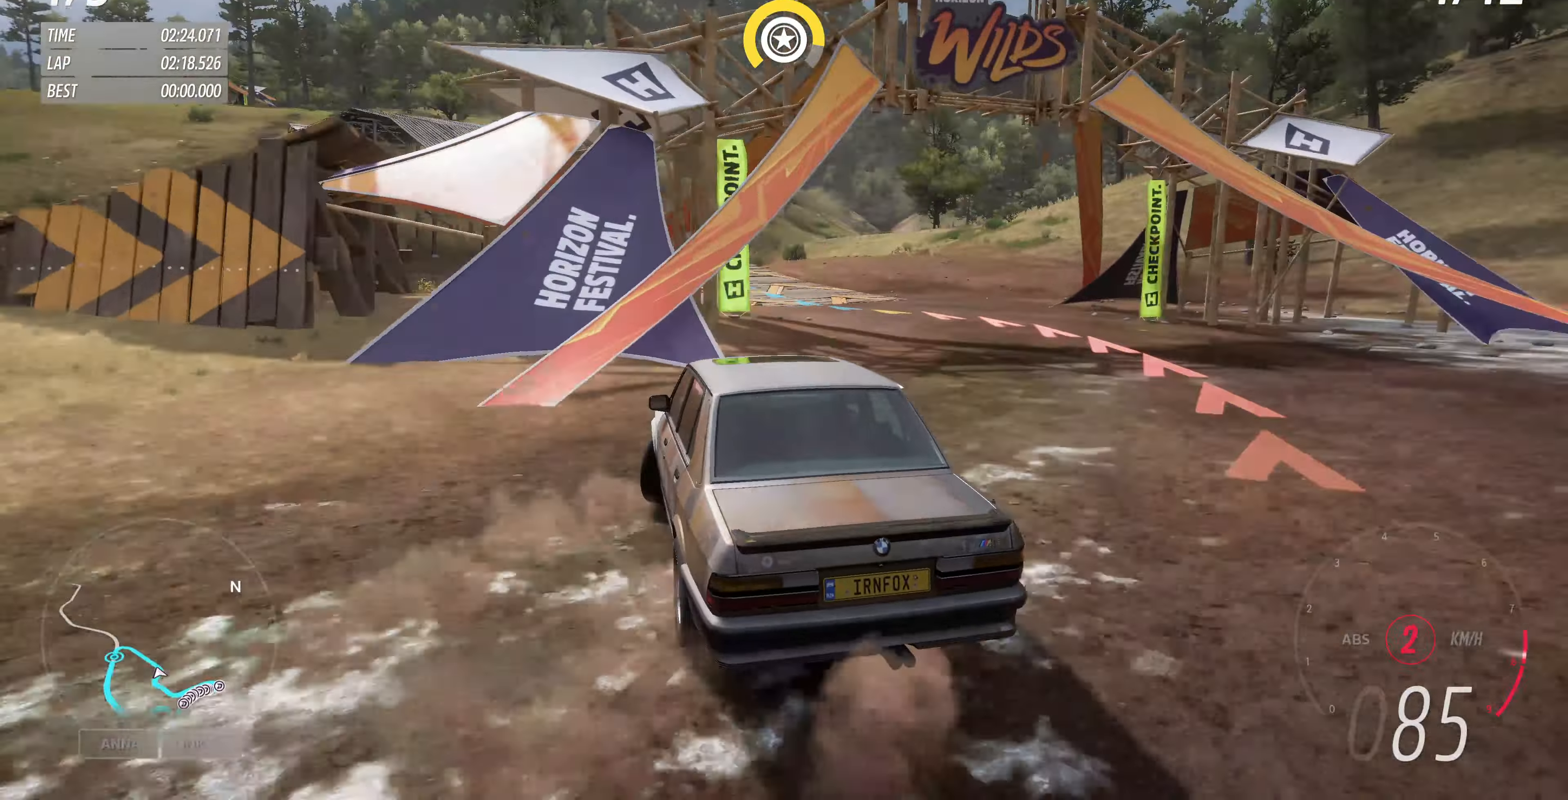
{"buttons": ["R2"], "left_stick": "up", "right_stick": "up", "events": [[167, "left_stick", "up"]]}
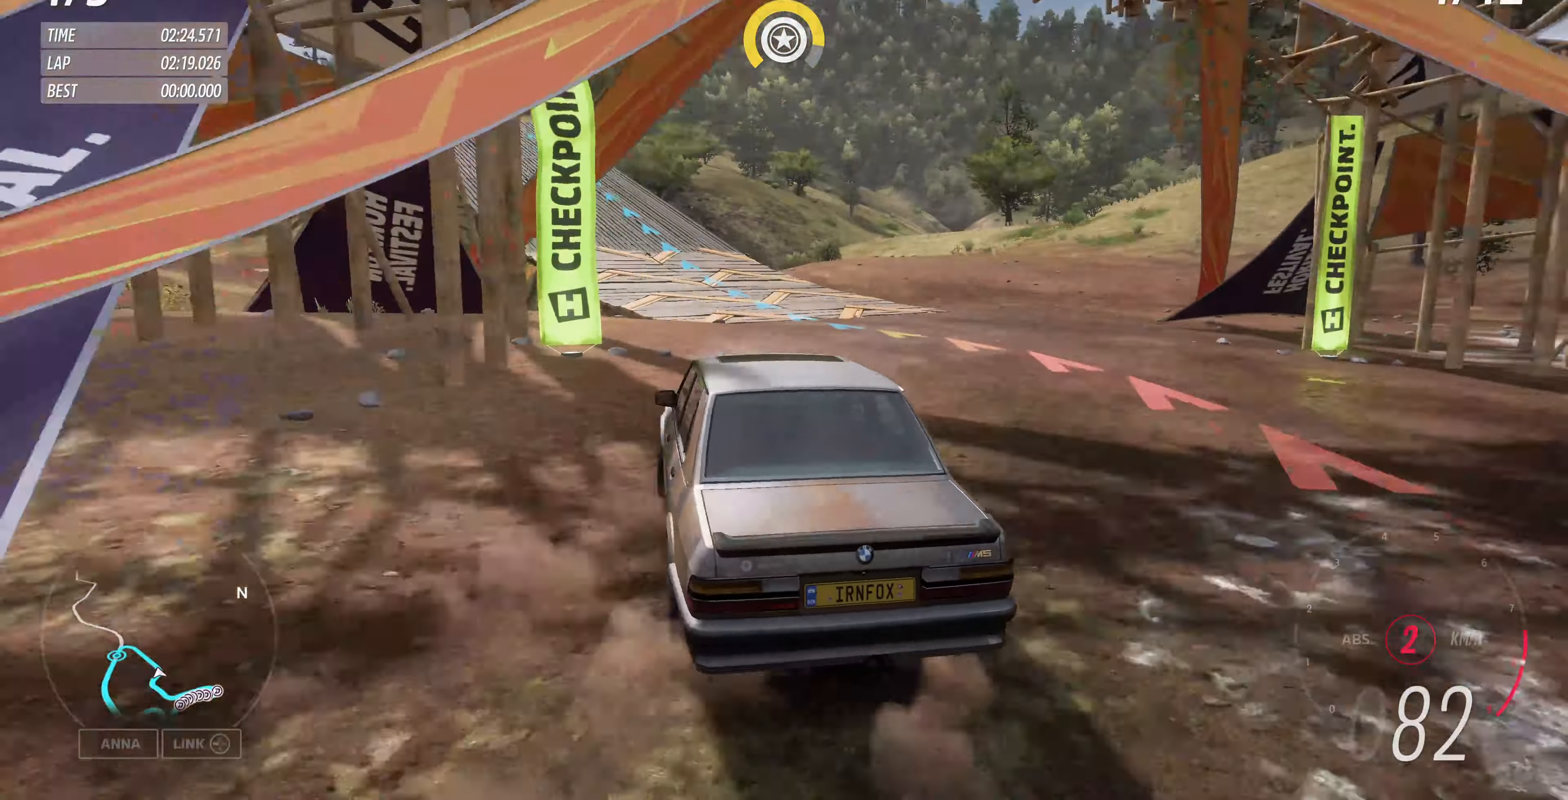
{"buttons": ["R2"], "left_stick": "up", "right_stick": "up", "events": []}
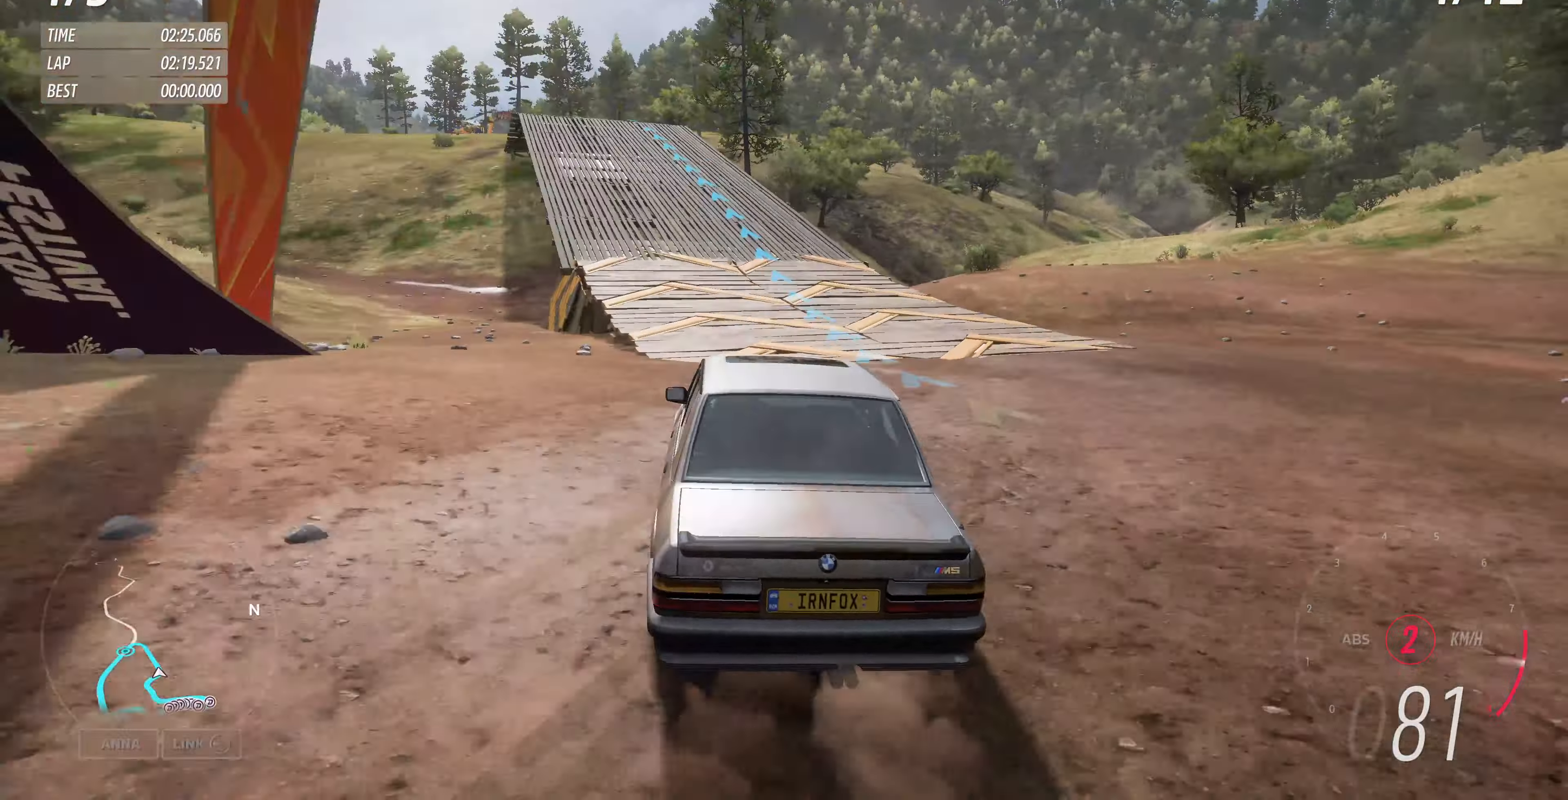
{"buttons": ["R2"], "left_stick": "up-right", "right_stick": "up", "events": [[433, "left_stick", "up-right"]]}
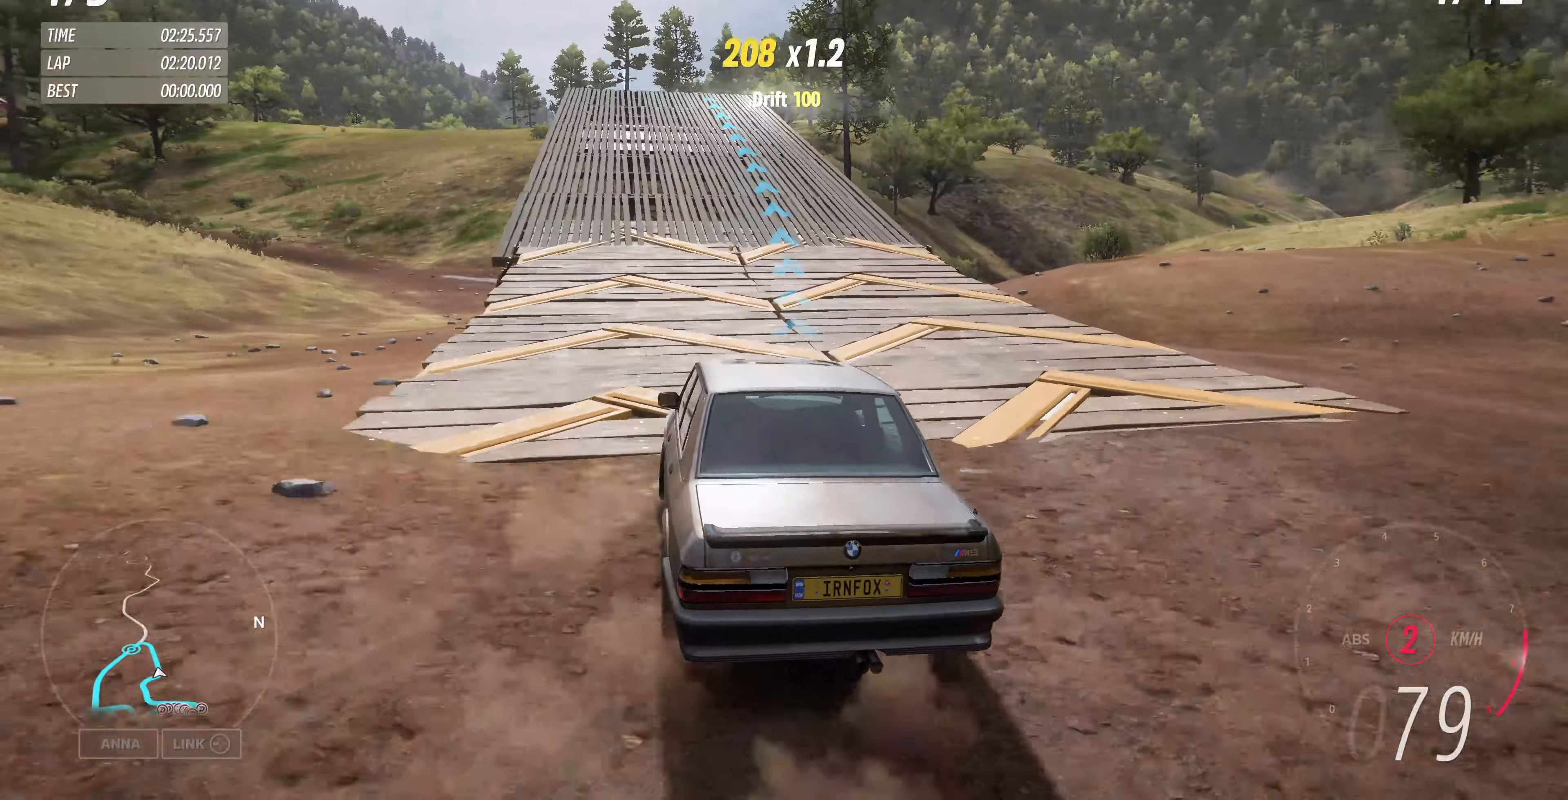
{"buttons": ["R2"], "left_stick": "up", "right_stick": "up", "events": [[300, "left_stick", "up"]]}
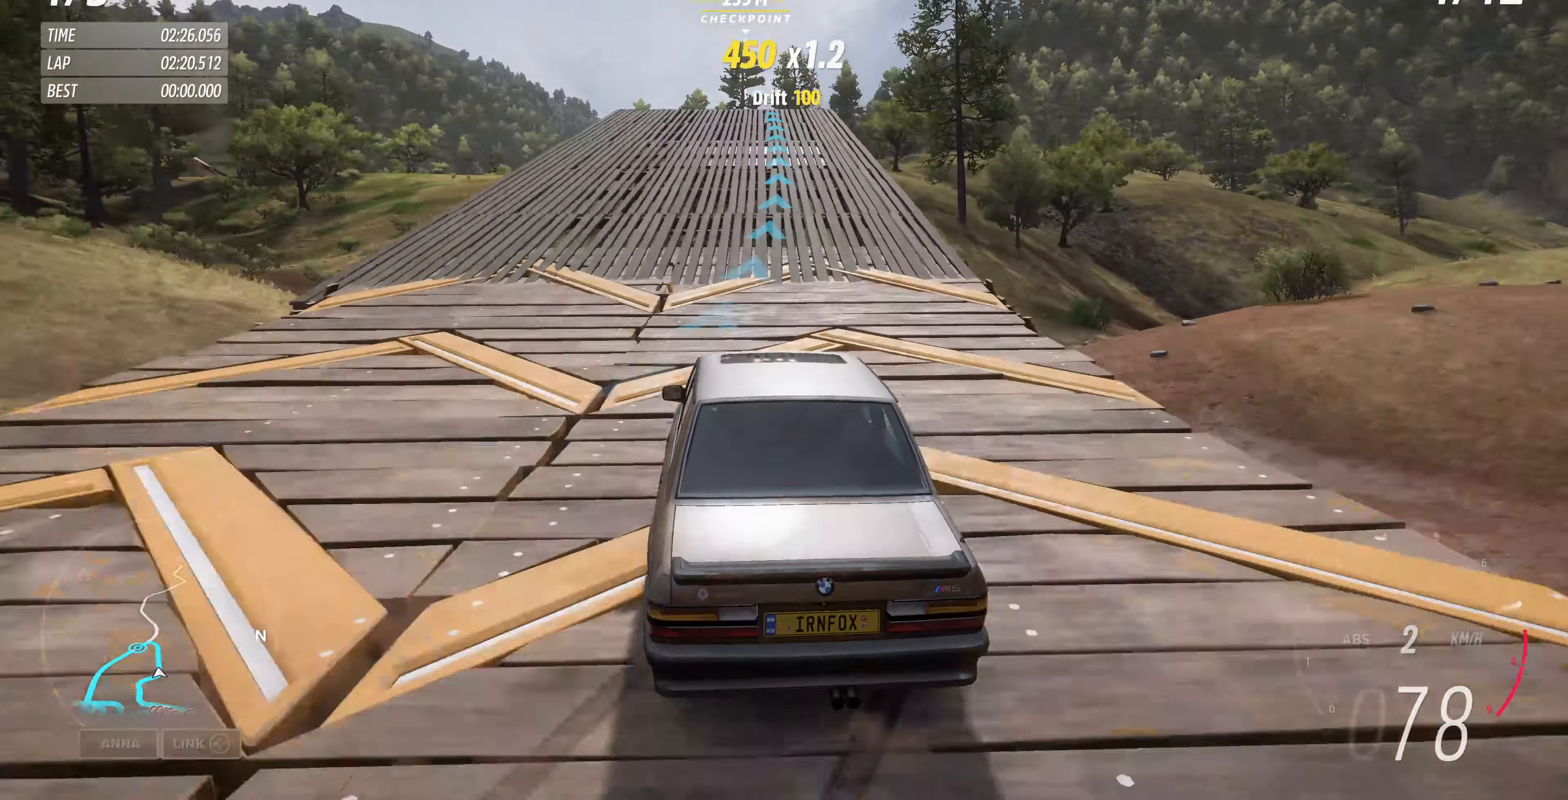
{"buttons": ["R2"], "left_stick": "up", "right_stick": "up", "events": [[266, "left_stick", "up-right"], [400, "left_stick", "up"]]}
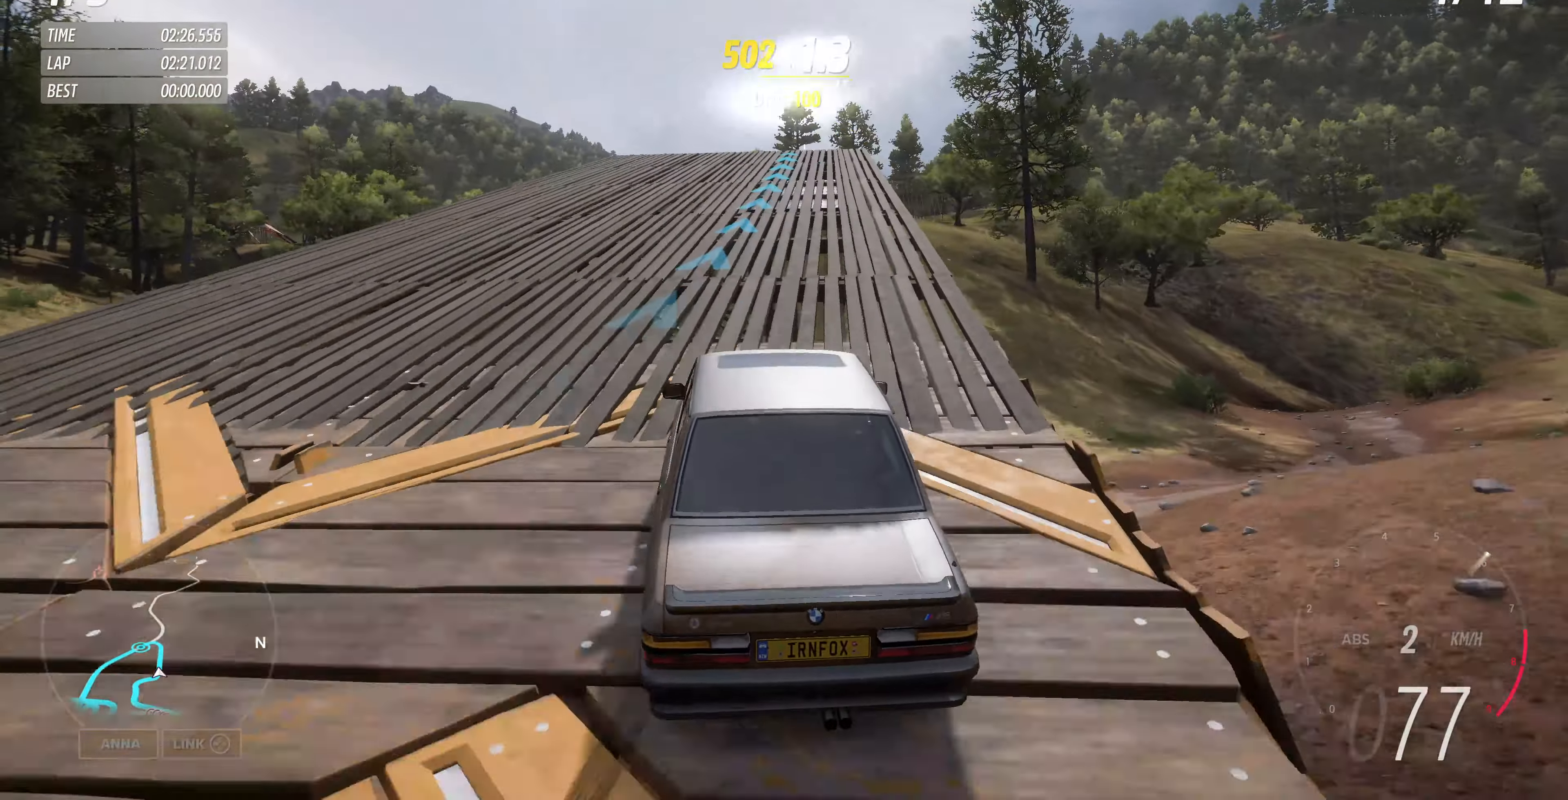
{"buttons": ["R2"], "left_stick": "up-right", "right_stick": "up", "events": [[300, "left_stick", "up-right"]]}
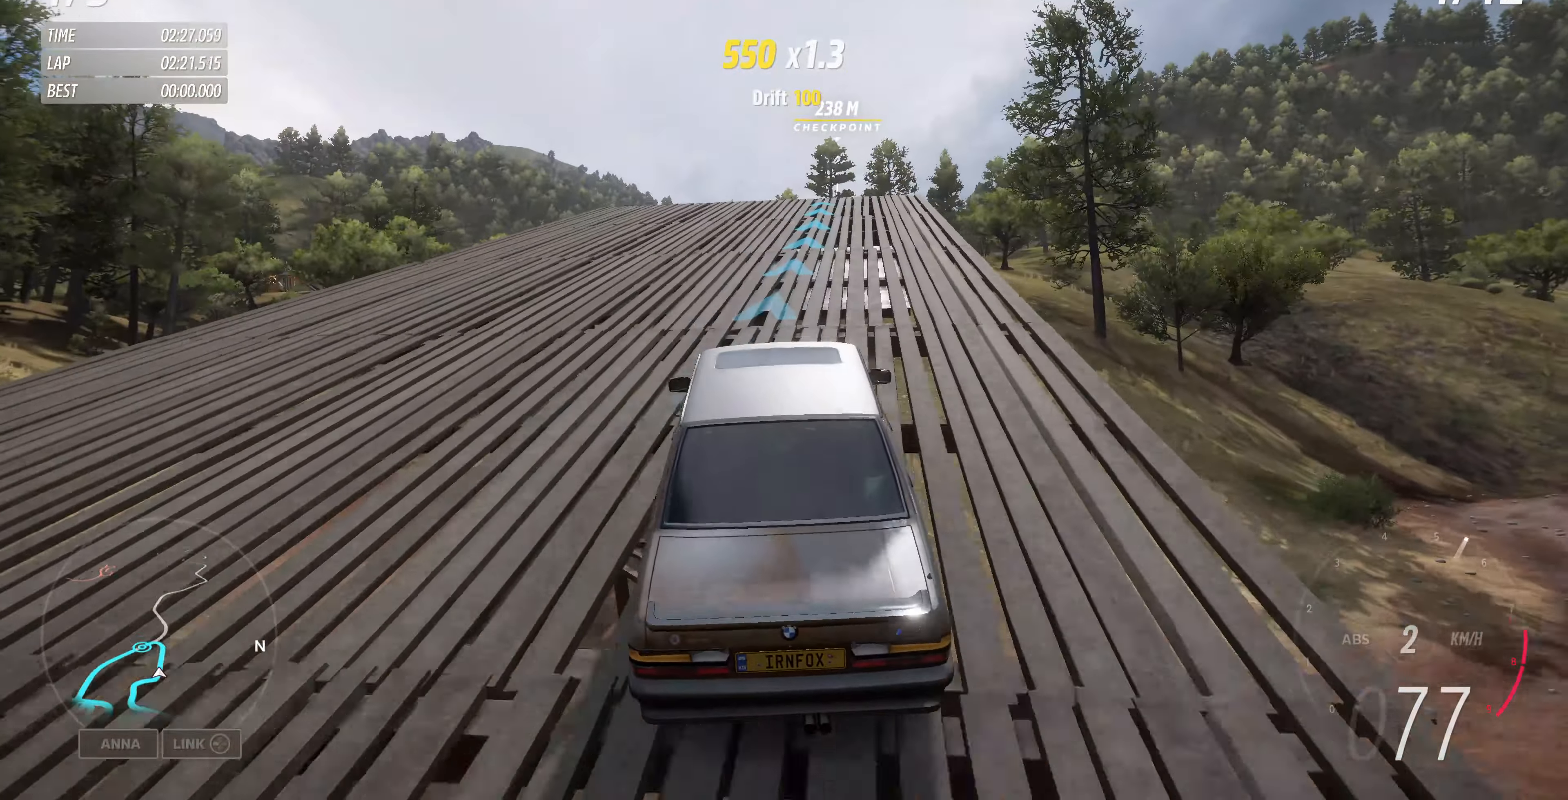
{"buttons": ["R2"], "left_stick": "center", "right_stick": "up", "events": [[33, "left_stick", "up"], [166, "left_stick", "center"], [366, "left_stick", "right"], [500, "left_stick", "center"]]}
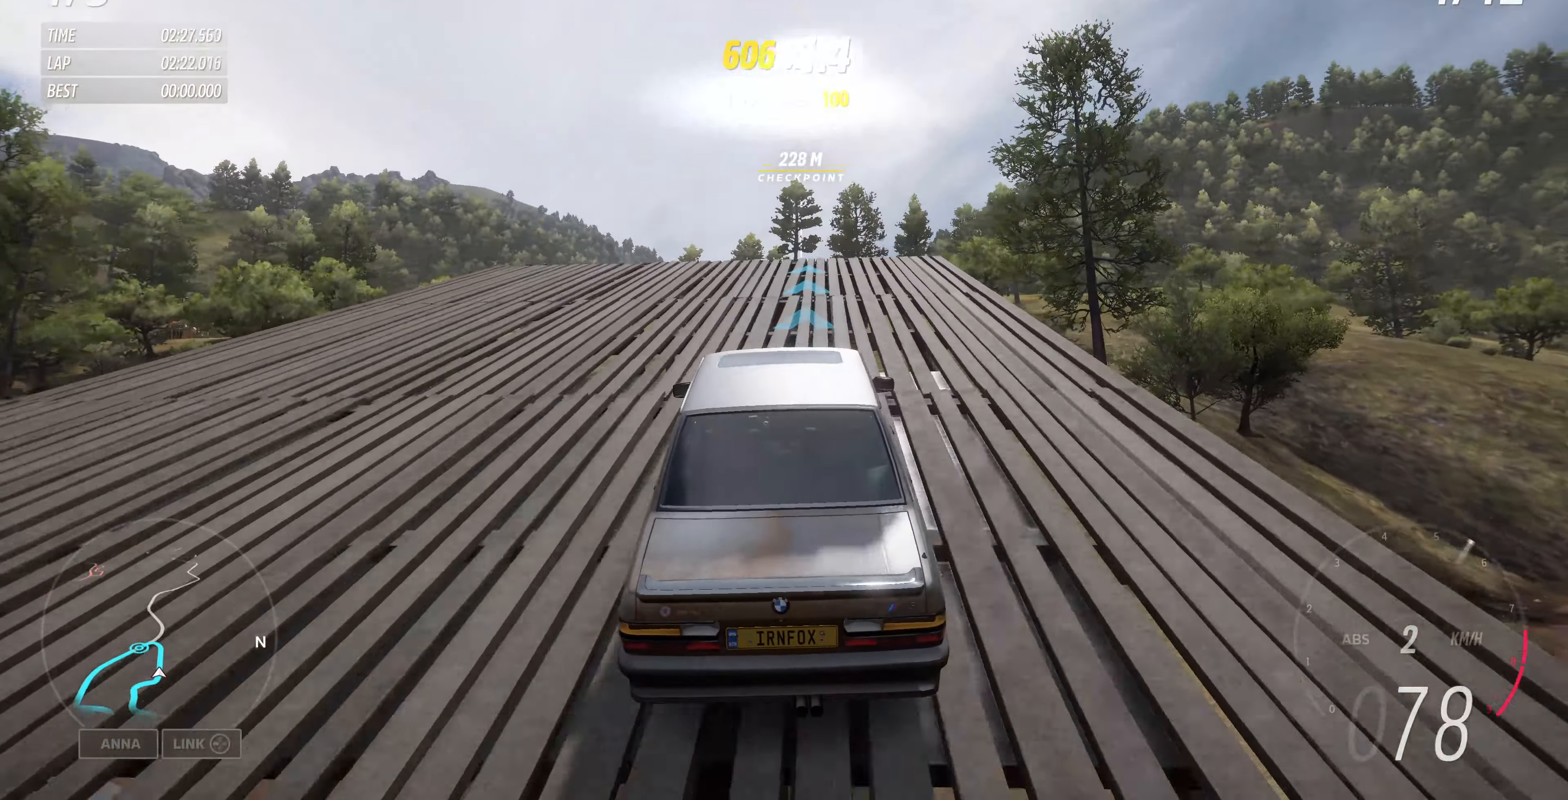
{"buttons": ["R2"], "left_stick": "center", "right_stick": "up", "events": []}
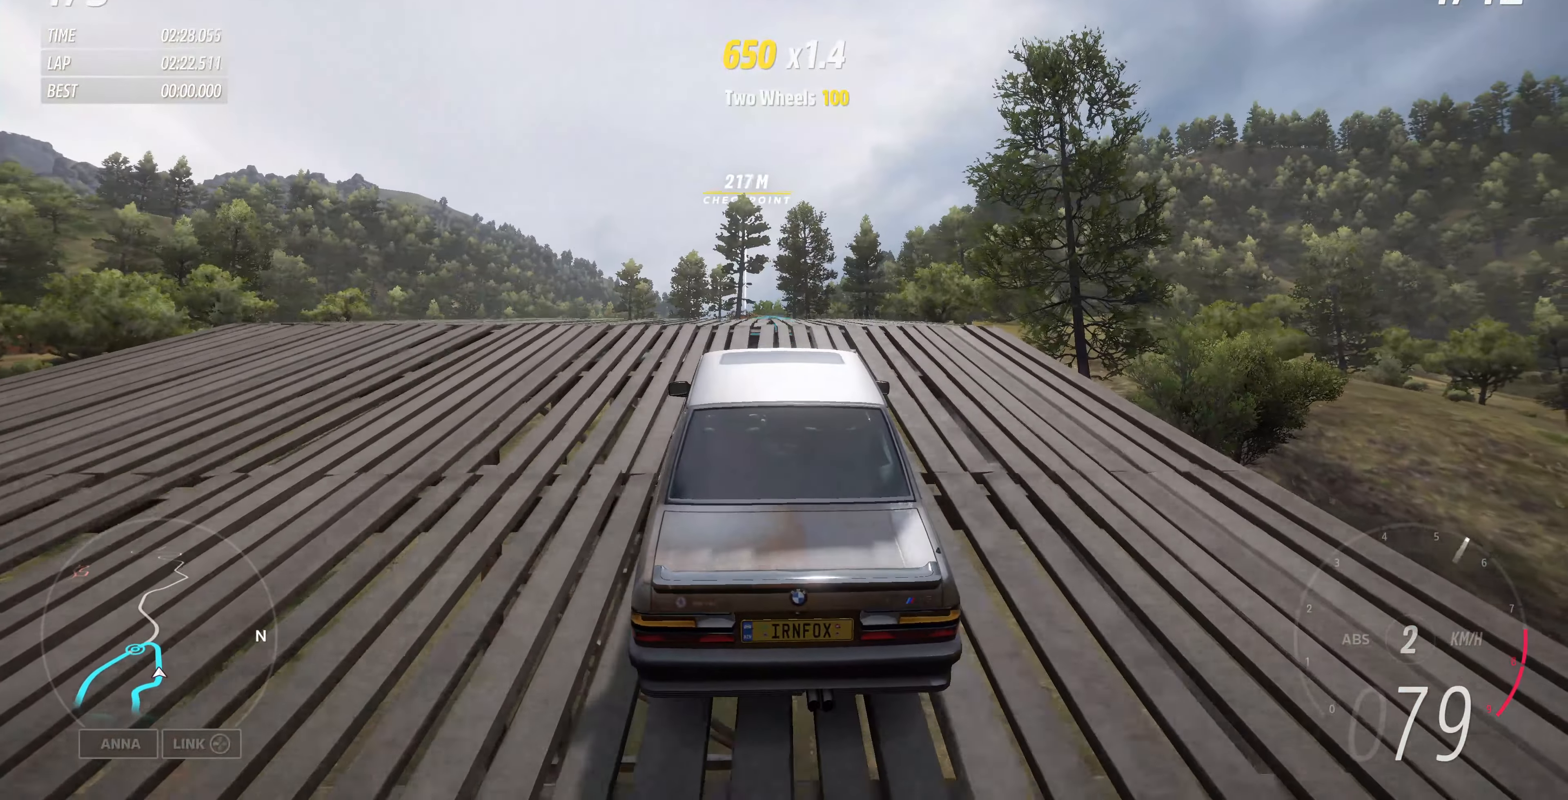
{"buttons": ["R2"], "left_stick": "center", "right_stick": "up-right", "events": [[266, "right_stick", "up-right"]]}
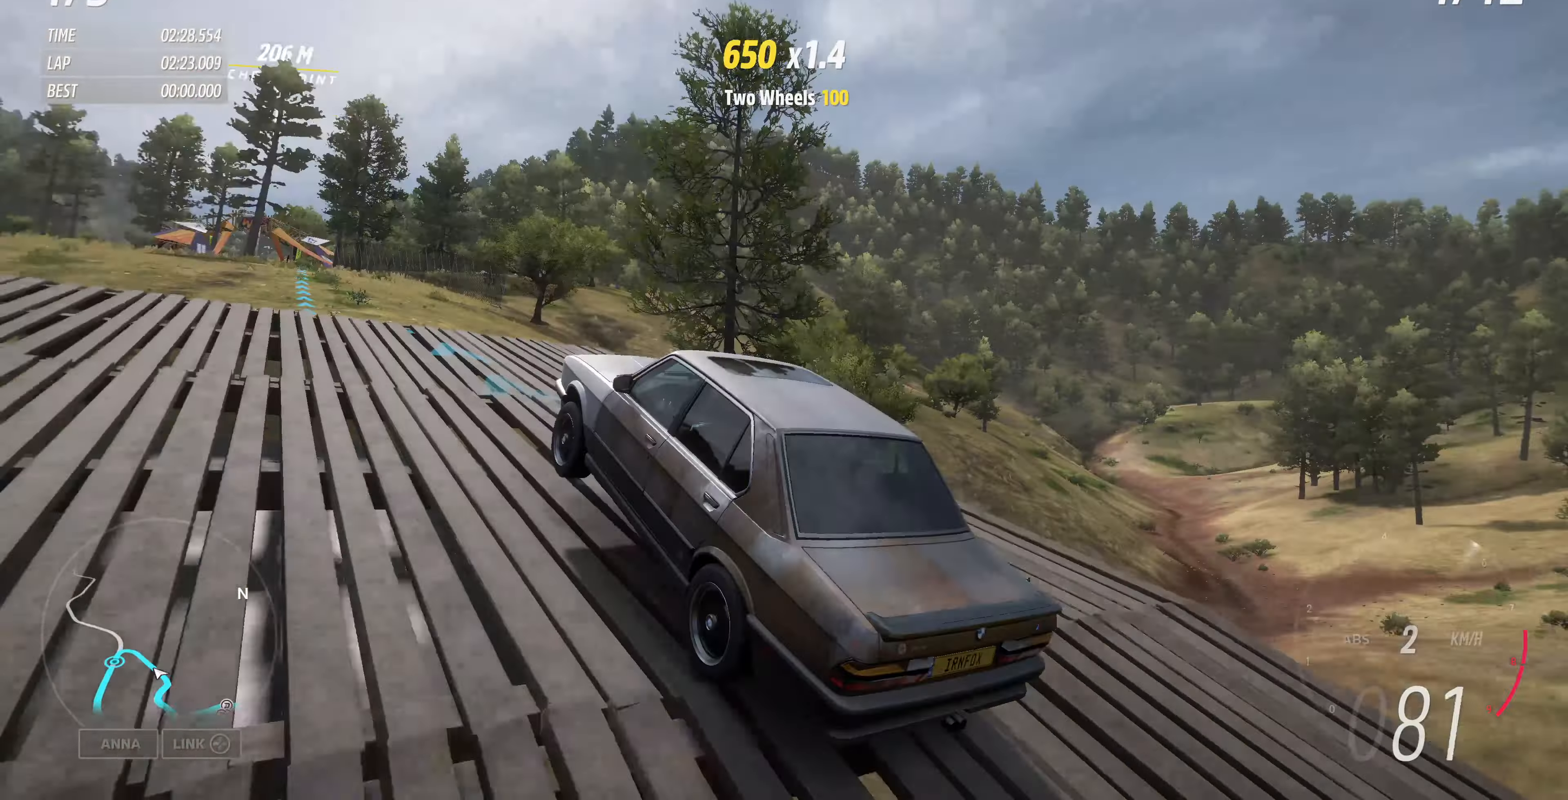
{"buttons": ["R2"], "left_stick": "center", "right_stick": "up-right", "events": []}
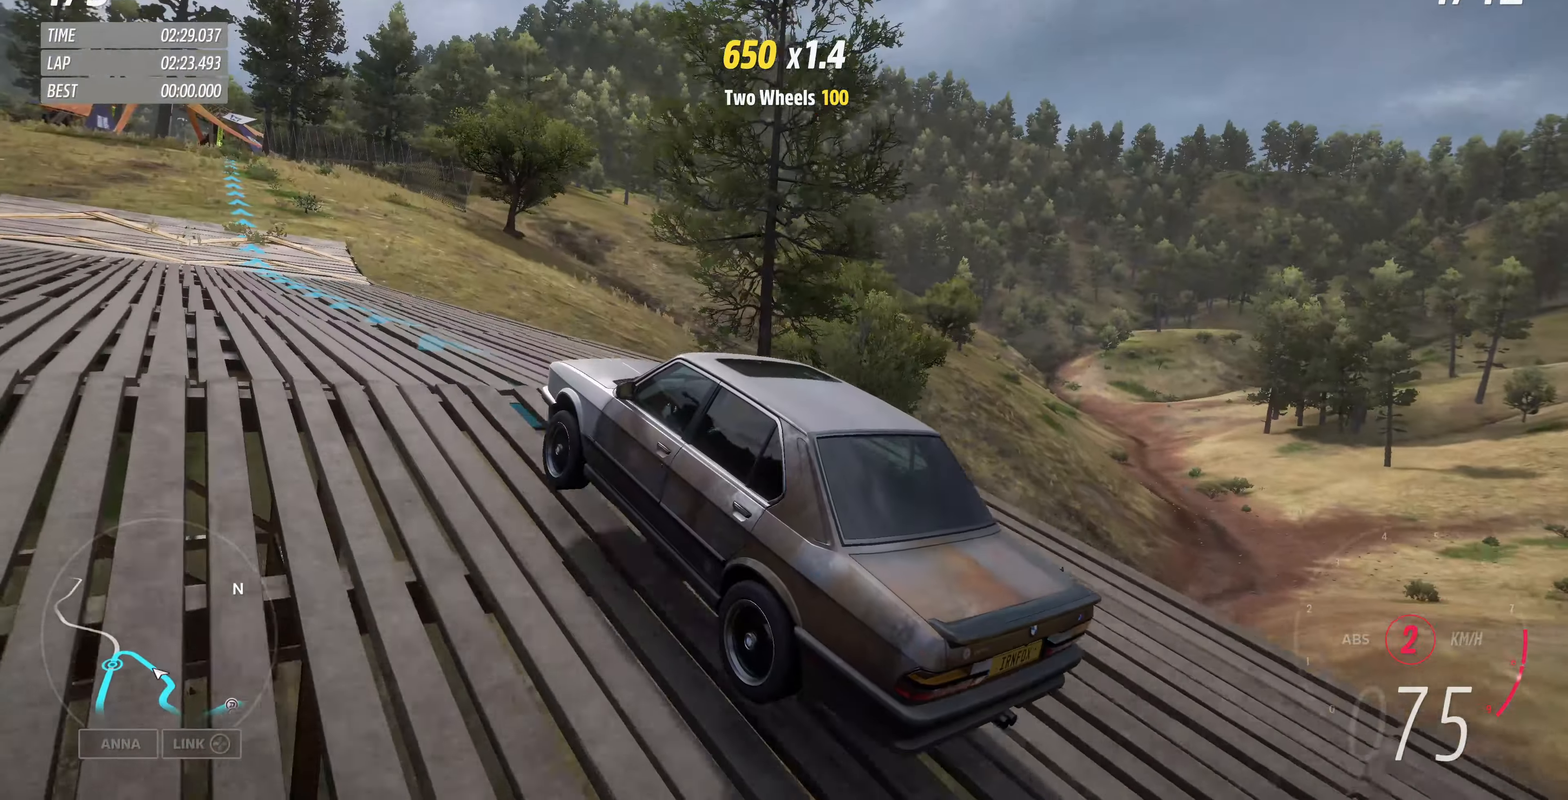
{"buttons": ["R2"], "left_stick": "center", "right_stick": "up-right", "events": []}
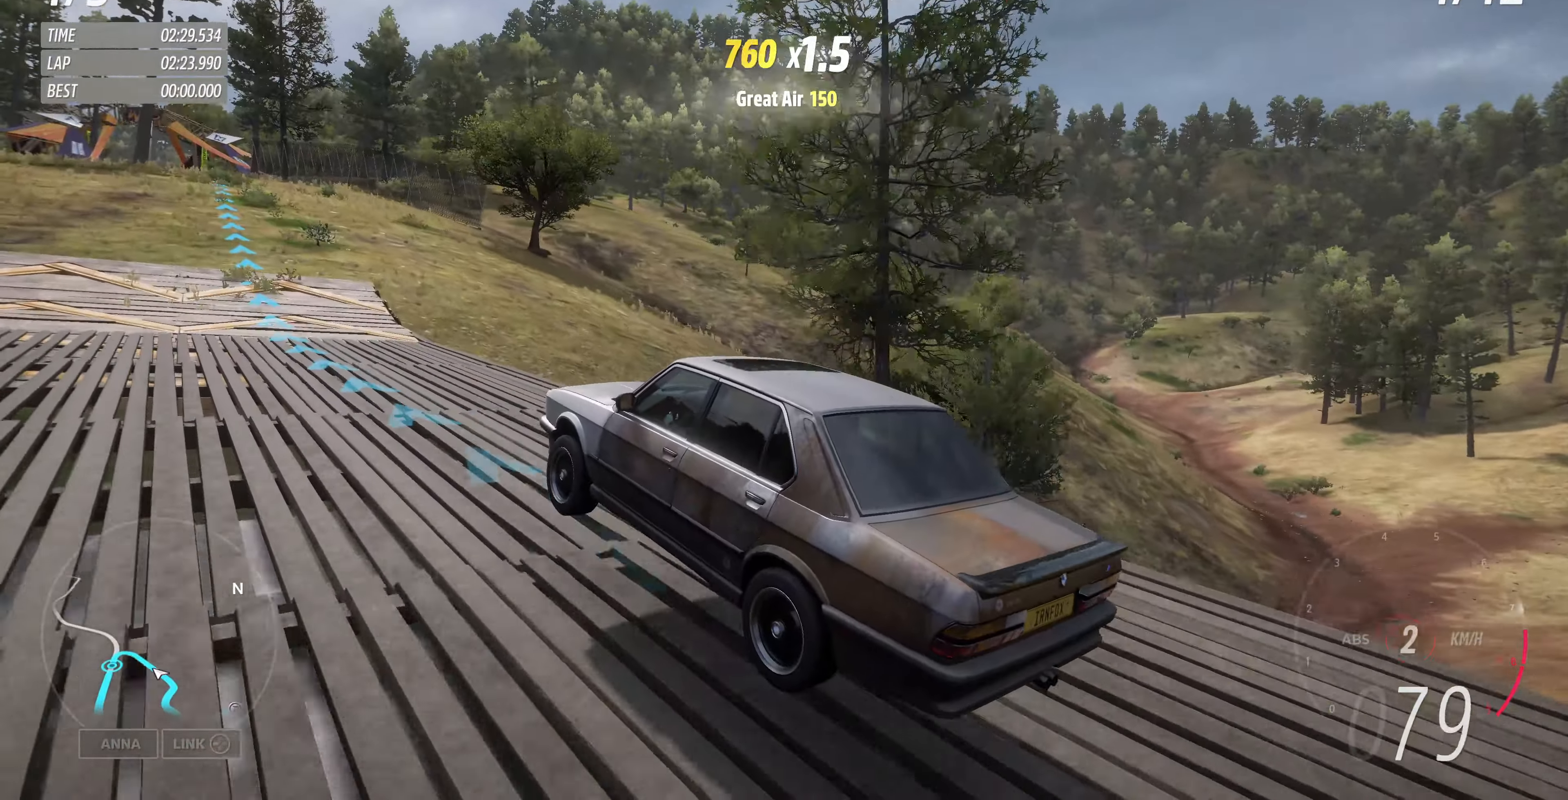
{"buttons": ["R2"], "left_stick": "center", "right_stick": "center", "events": [[433, "right_stick", "center"]]}
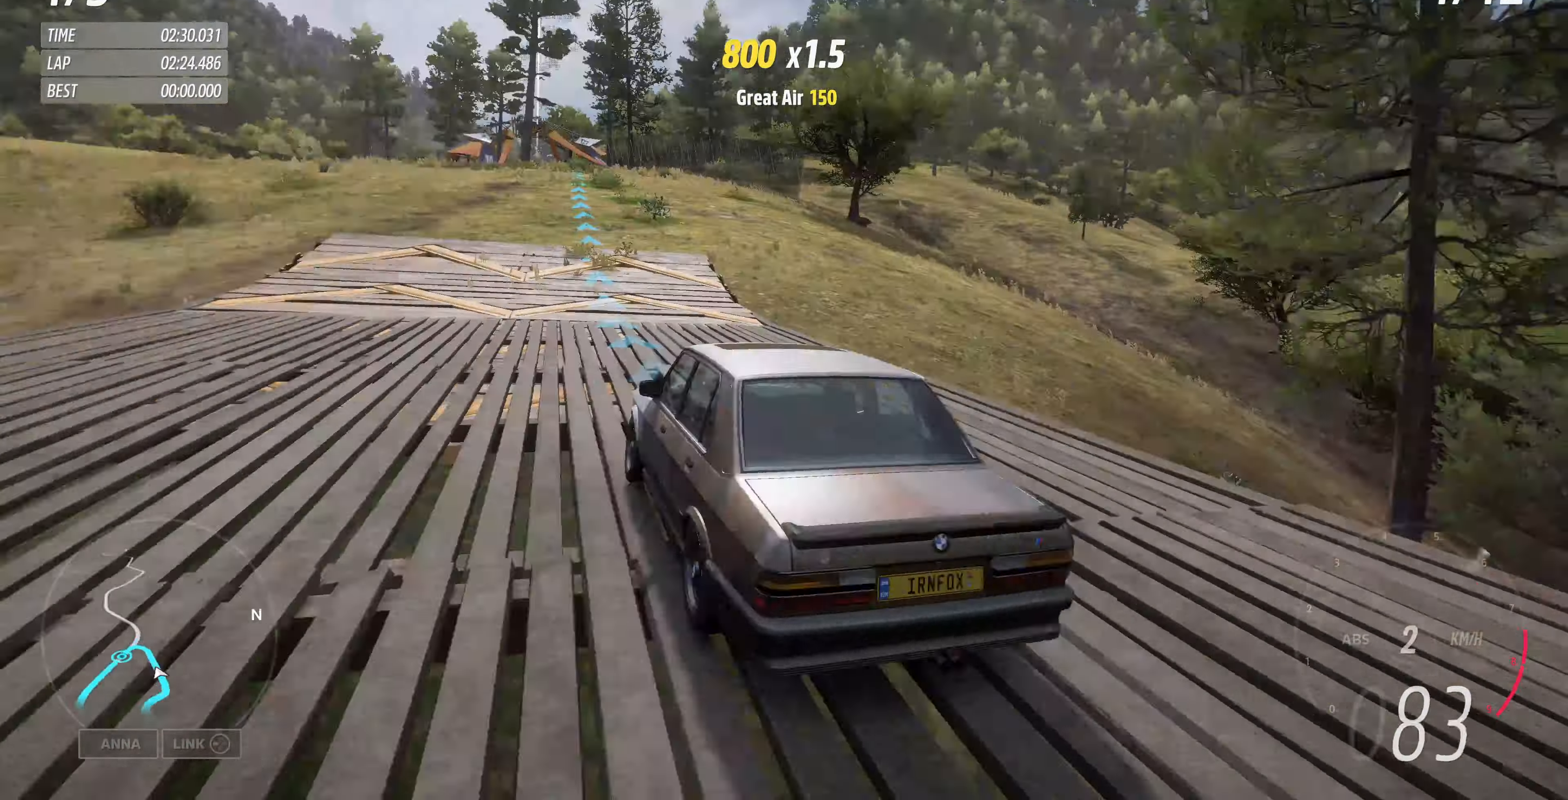
{"buttons": ["R2"], "left_stick": "right", "right_stick": "center", "events": [[500, "left_stick", "right"]]}
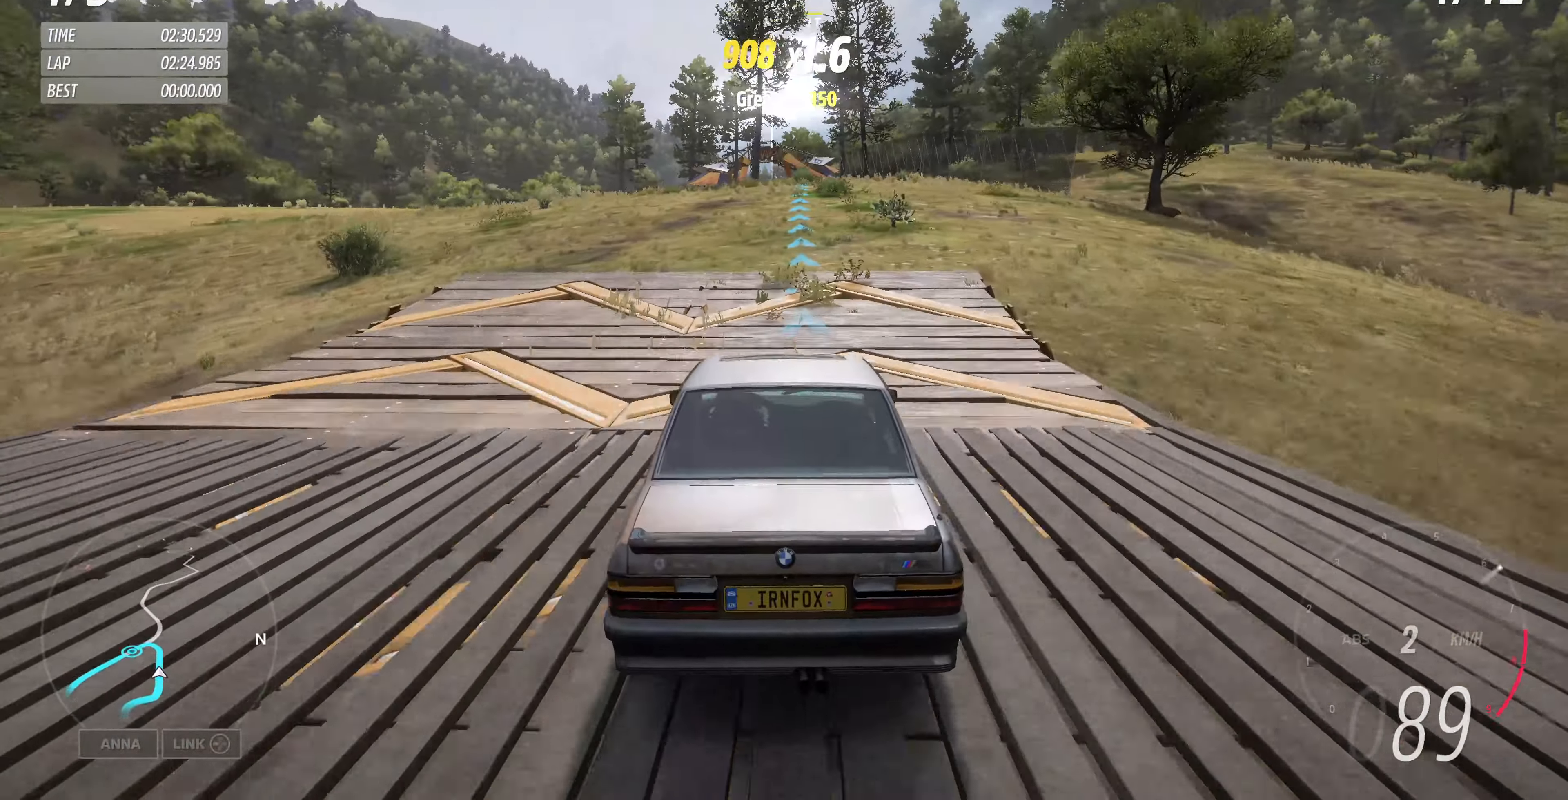
{"buttons": ["R2"], "left_stick": "center", "right_stick": "center", "events": [[200, "left_stick", "center"]]}
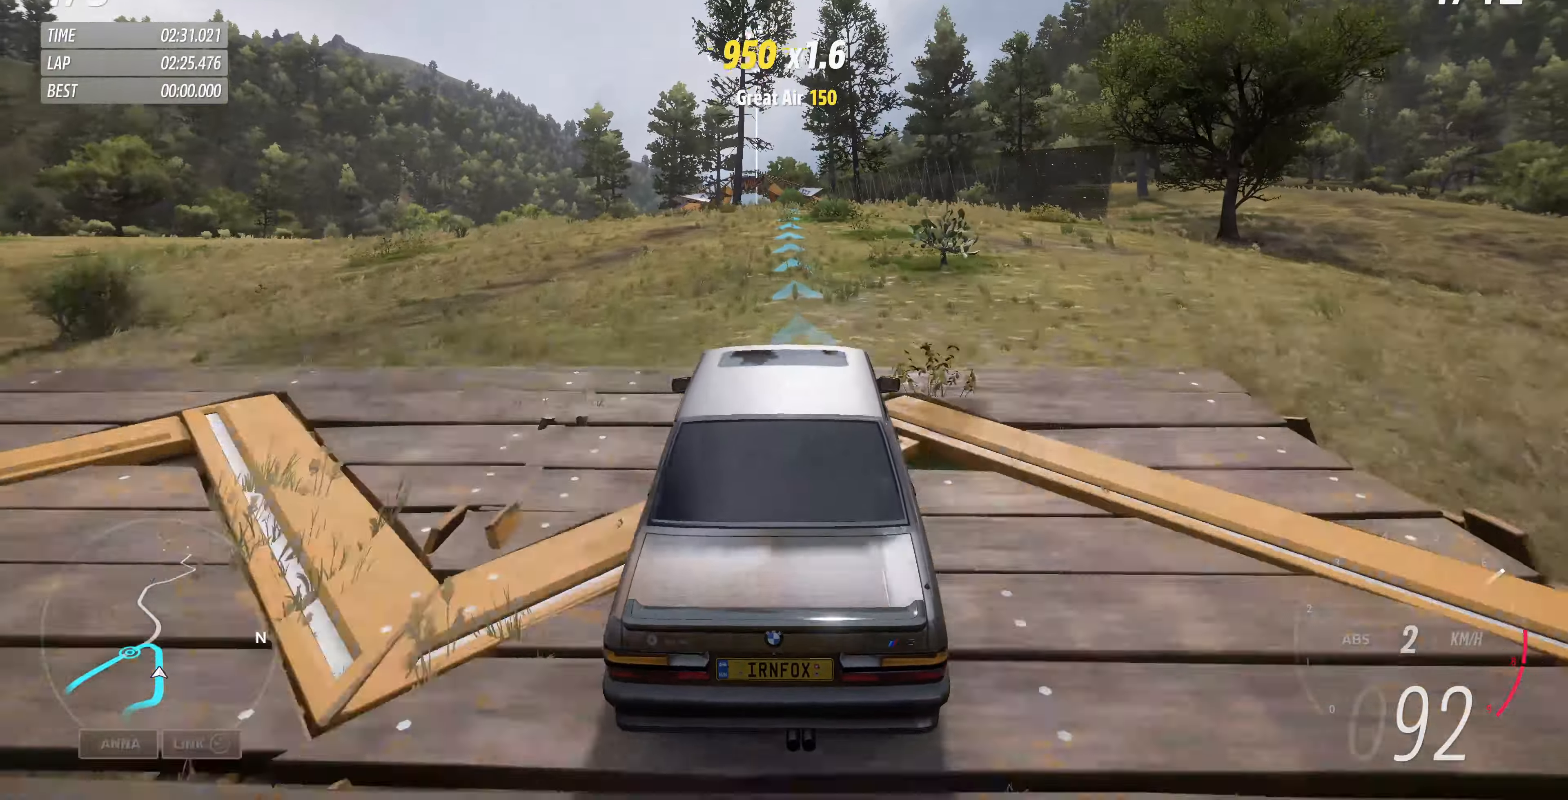
{"buttons": ["R2"], "left_stick": "center", "right_stick": "center", "events": []}
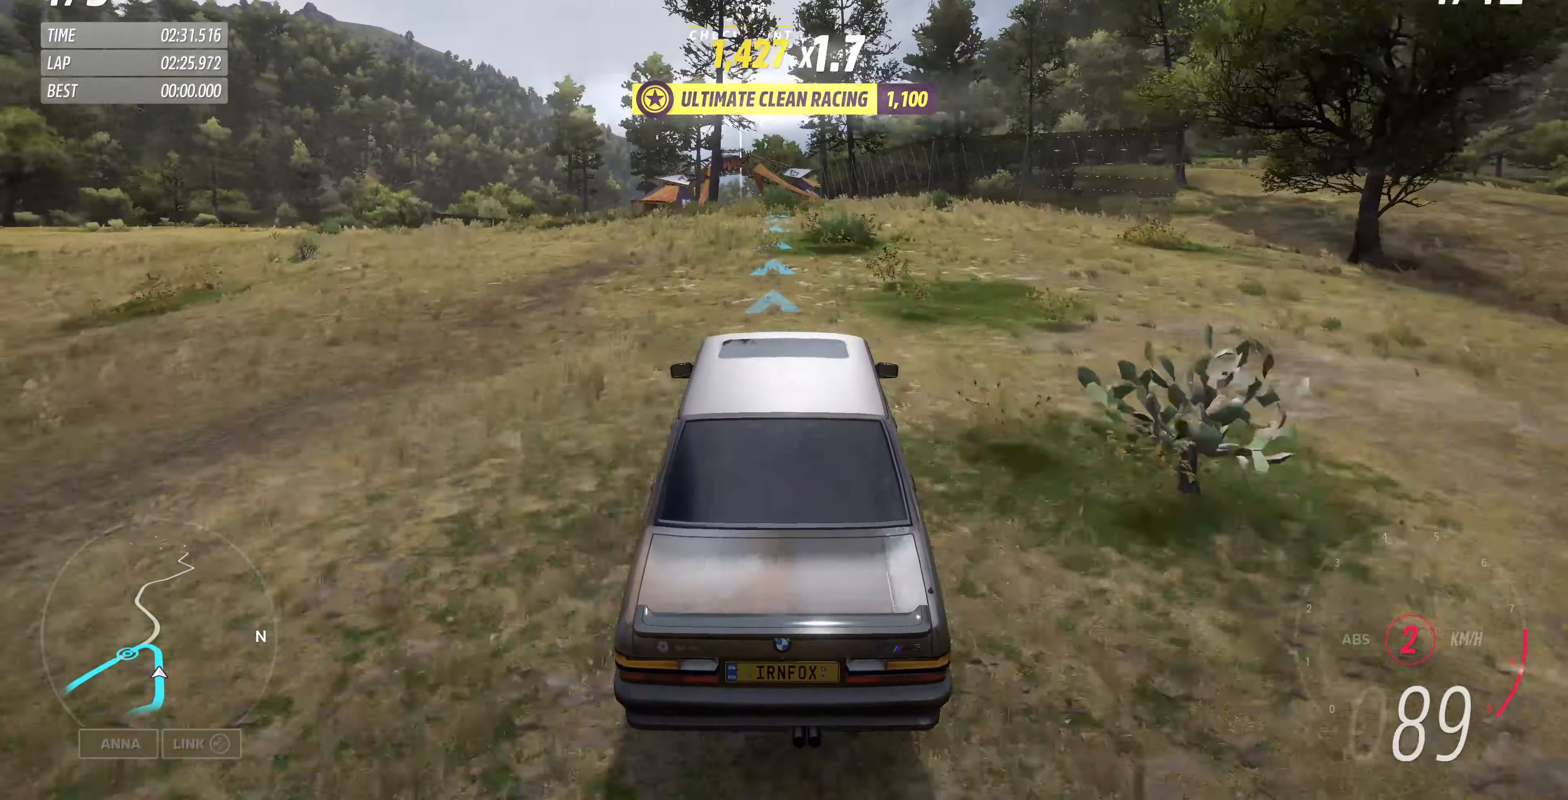
{"buttons": ["R2"], "left_stick": "up", "right_stick": "center", "events": [[400, "left_stick", "up"]]}
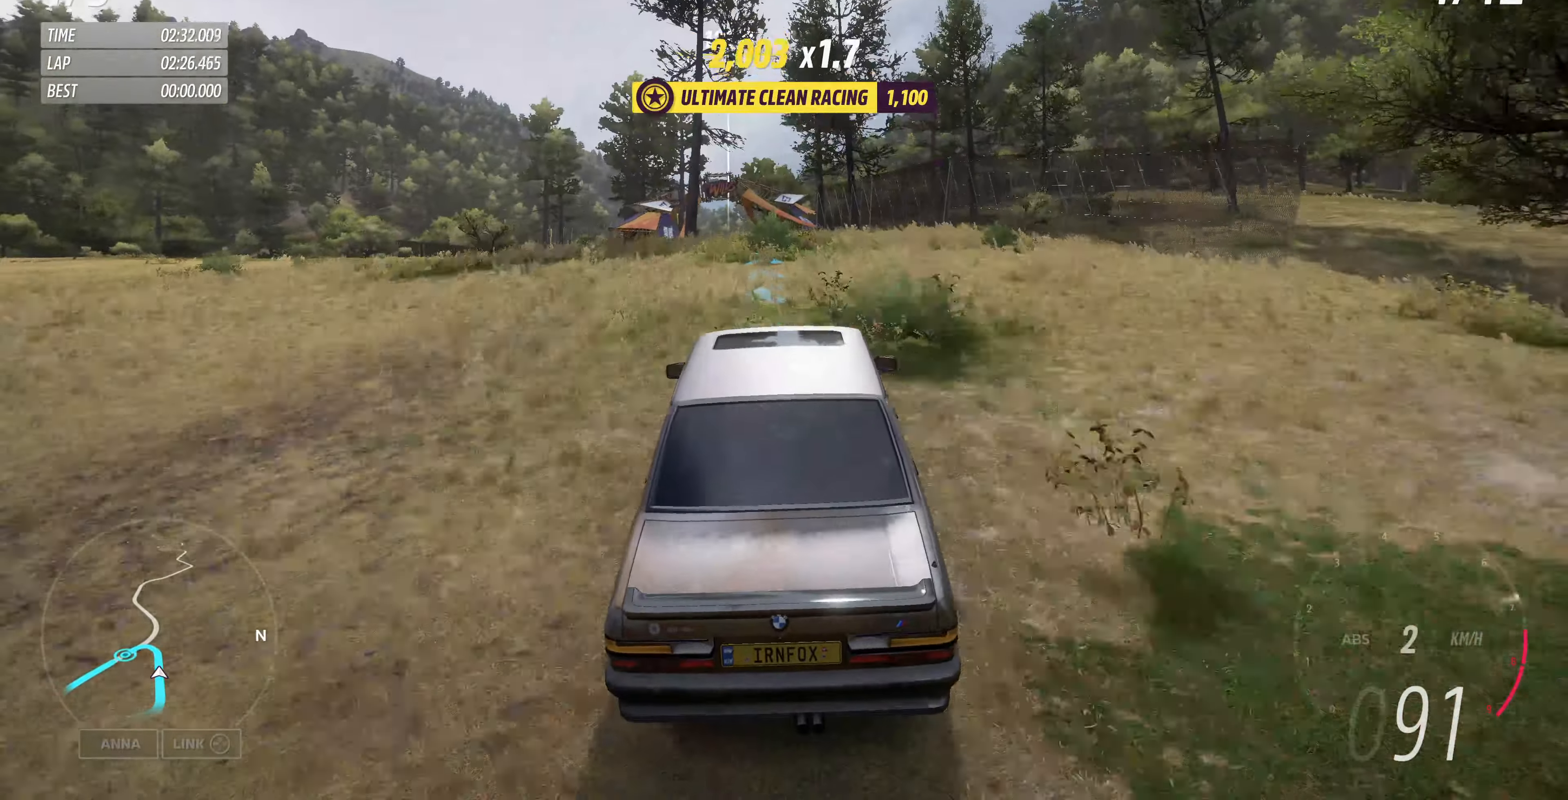
{"buttons": ["R2"], "left_stick": "up", "right_stick": "up", "events": [[467, "right_stick", "up"]]}
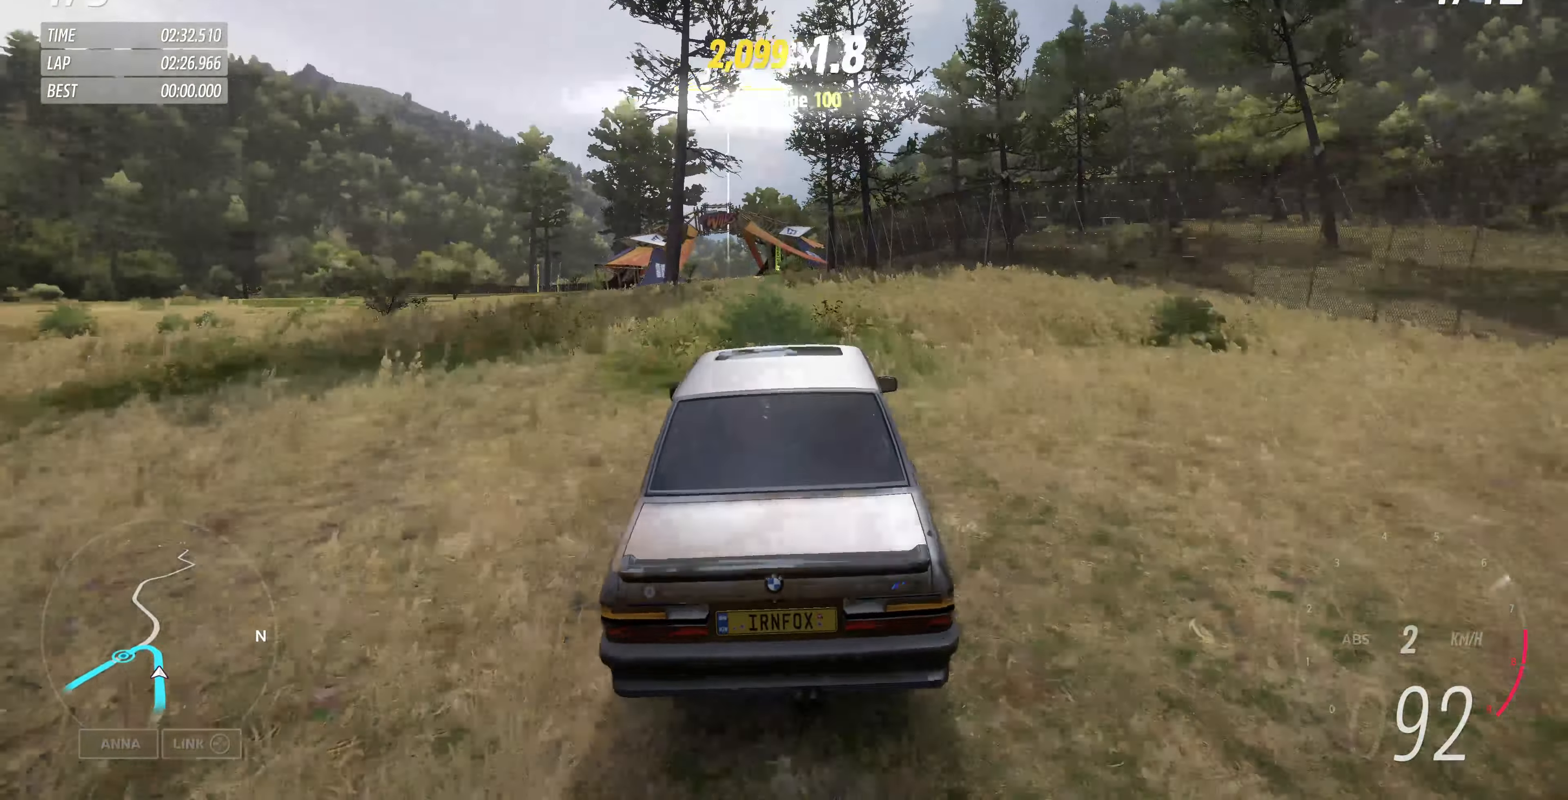
{"buttons": ["R2"], "left_stick": "up", "right_stick": "up", "events": []}
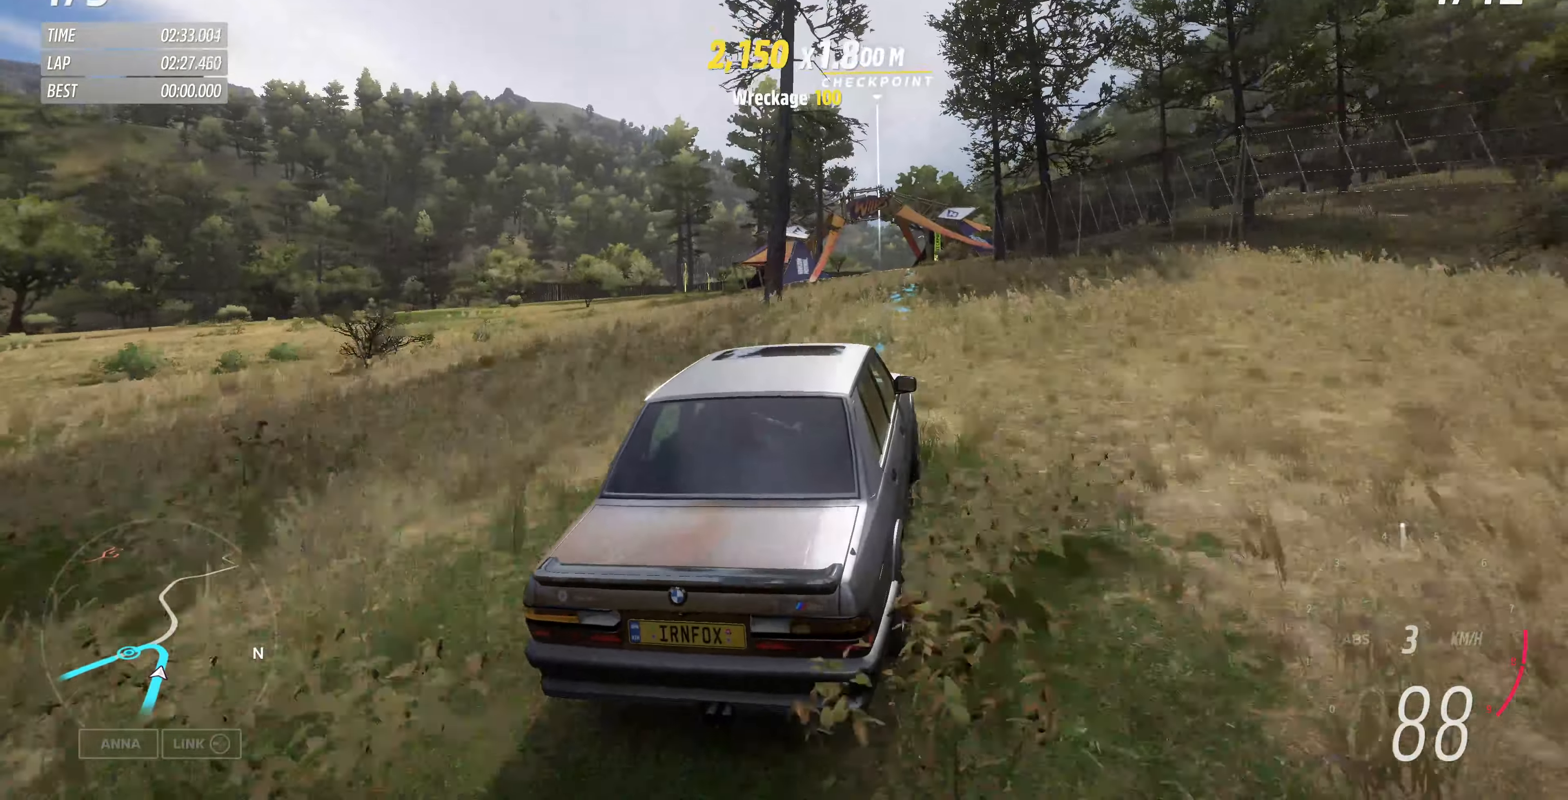
{"buttons": ["R2"], "left_stick": "up", "right_stick": "up", "events": []}
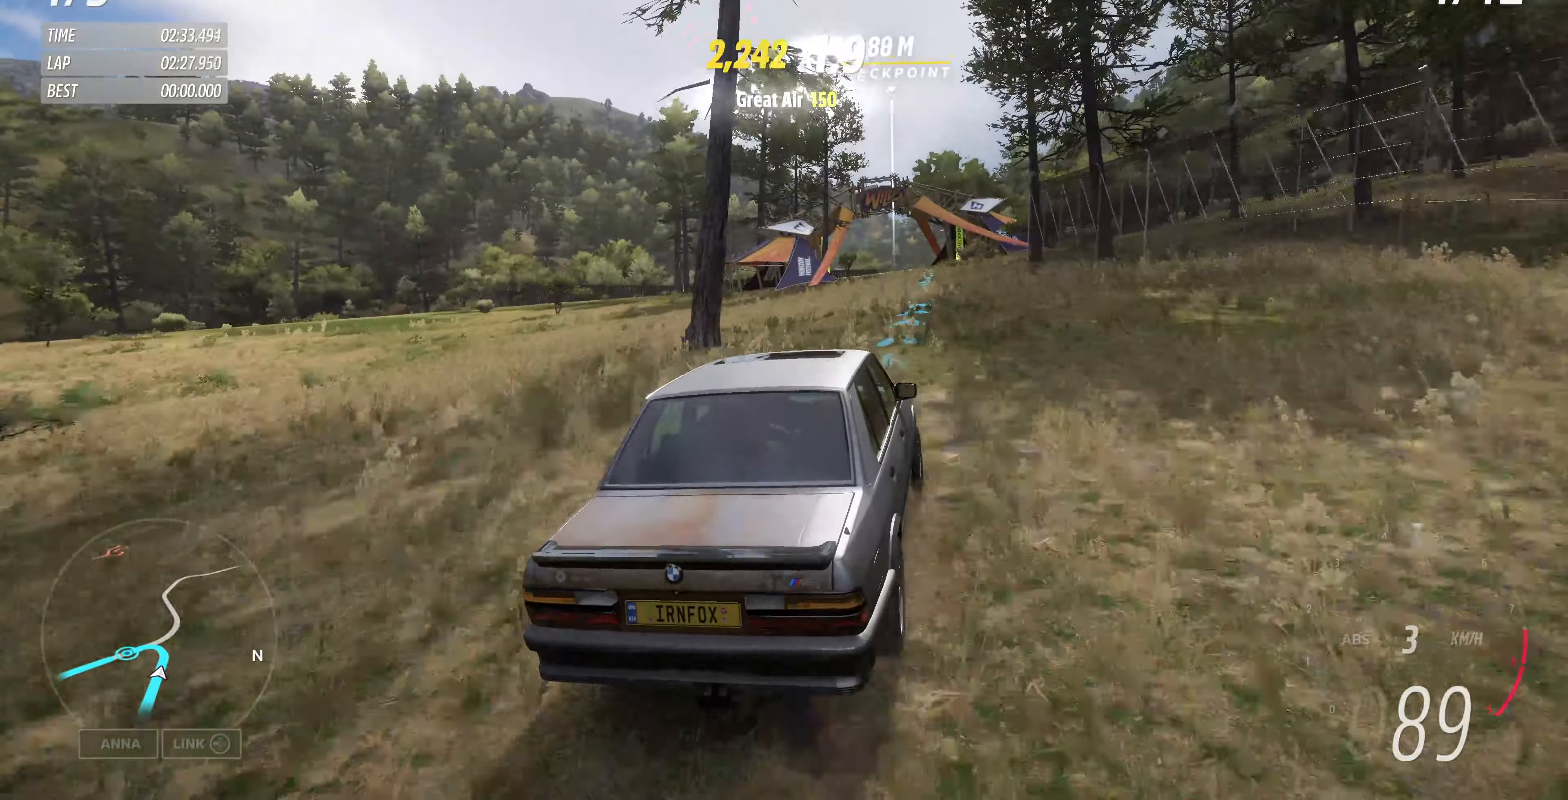
{"buttons": ["R2"], "left_stick": "up", "right_stick": "up", "events": []}
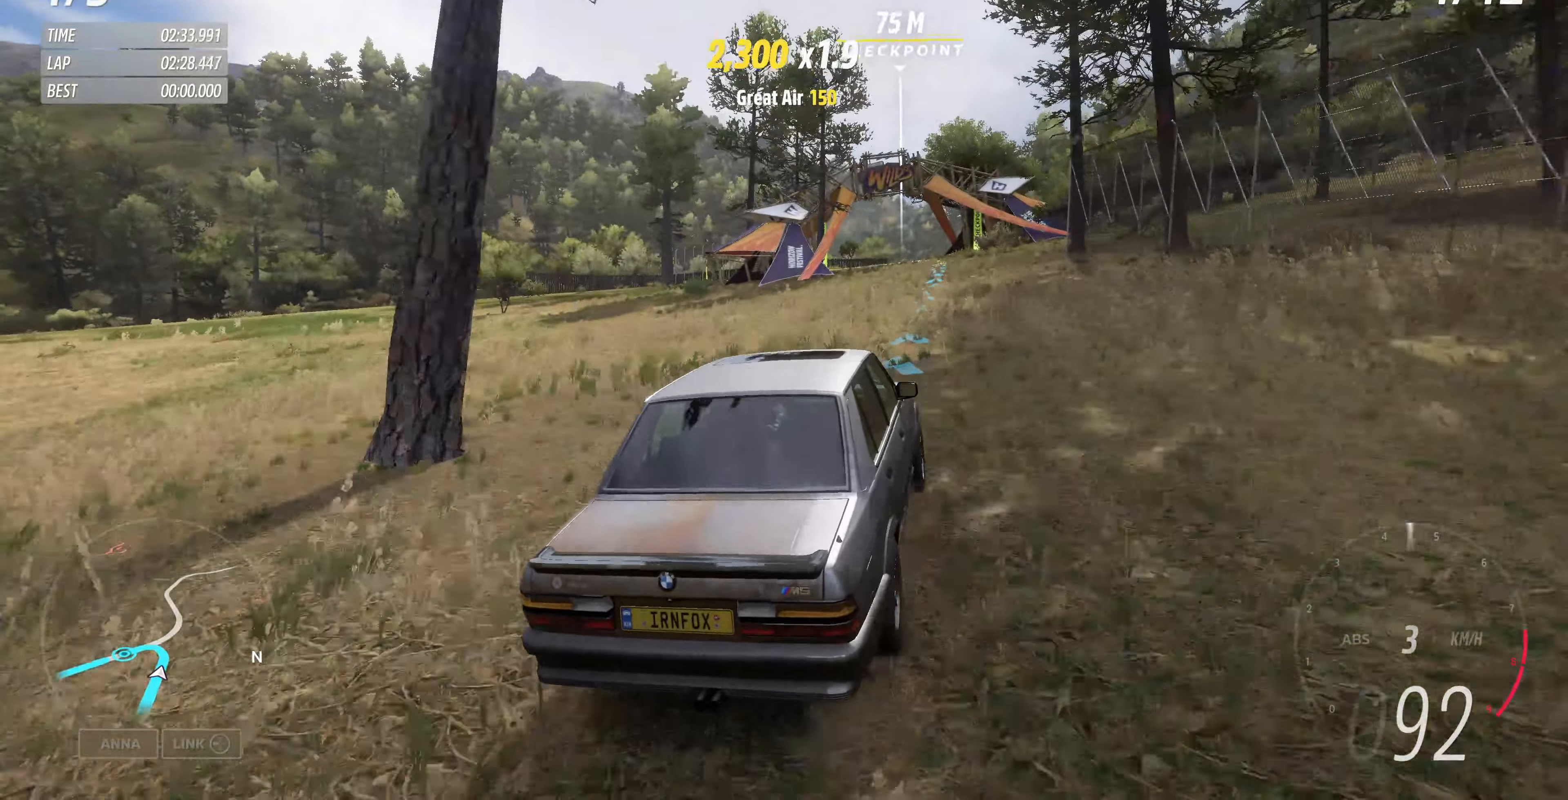
{"buttons": ["R2"], "left_stick": "up", "right_stick": "up", "events": []}
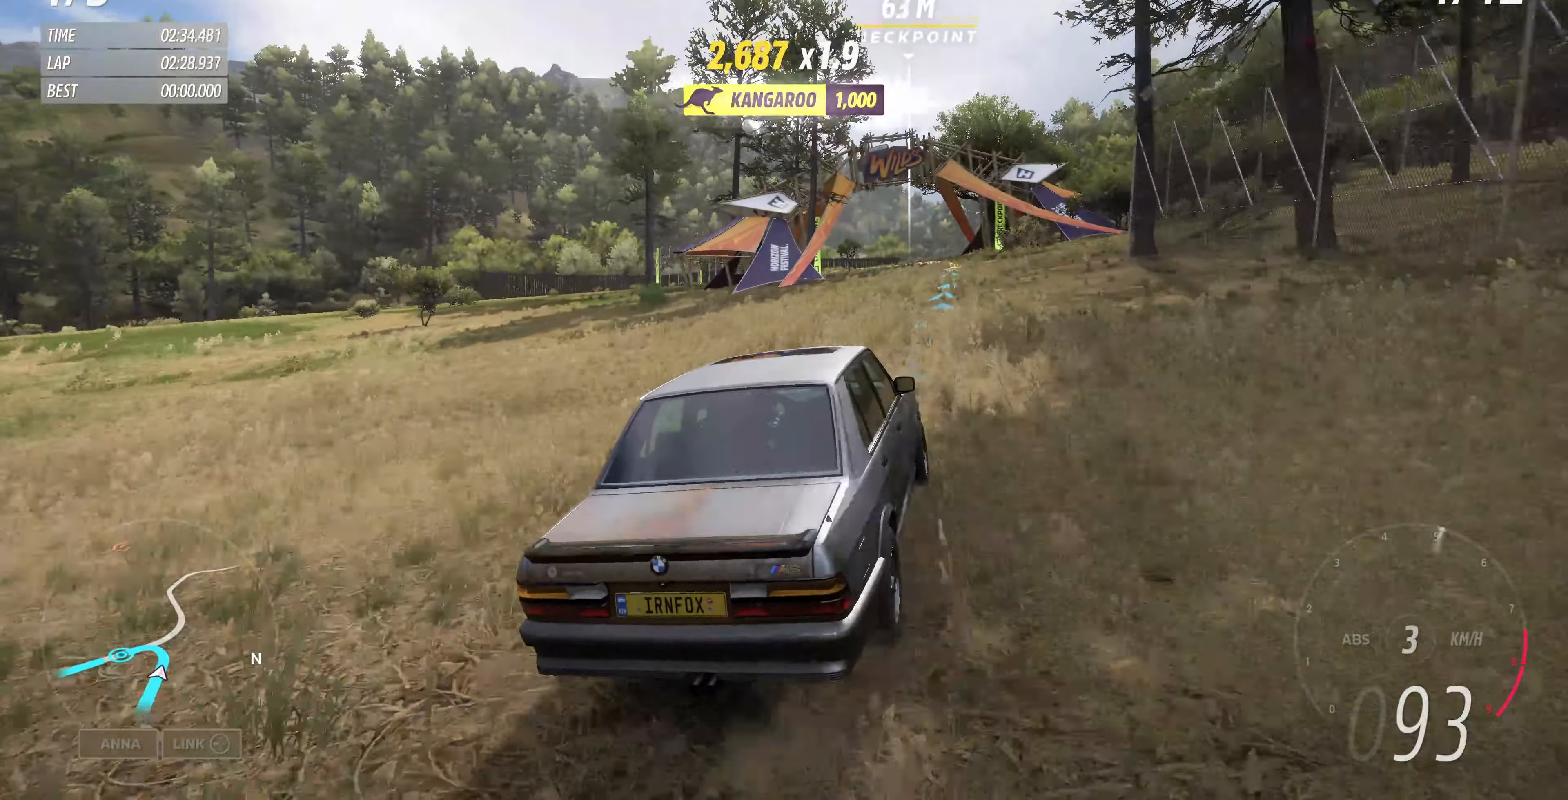
{"buttons": ["R2"], "left_stick": "up", "right_stick": "up", "events": []}
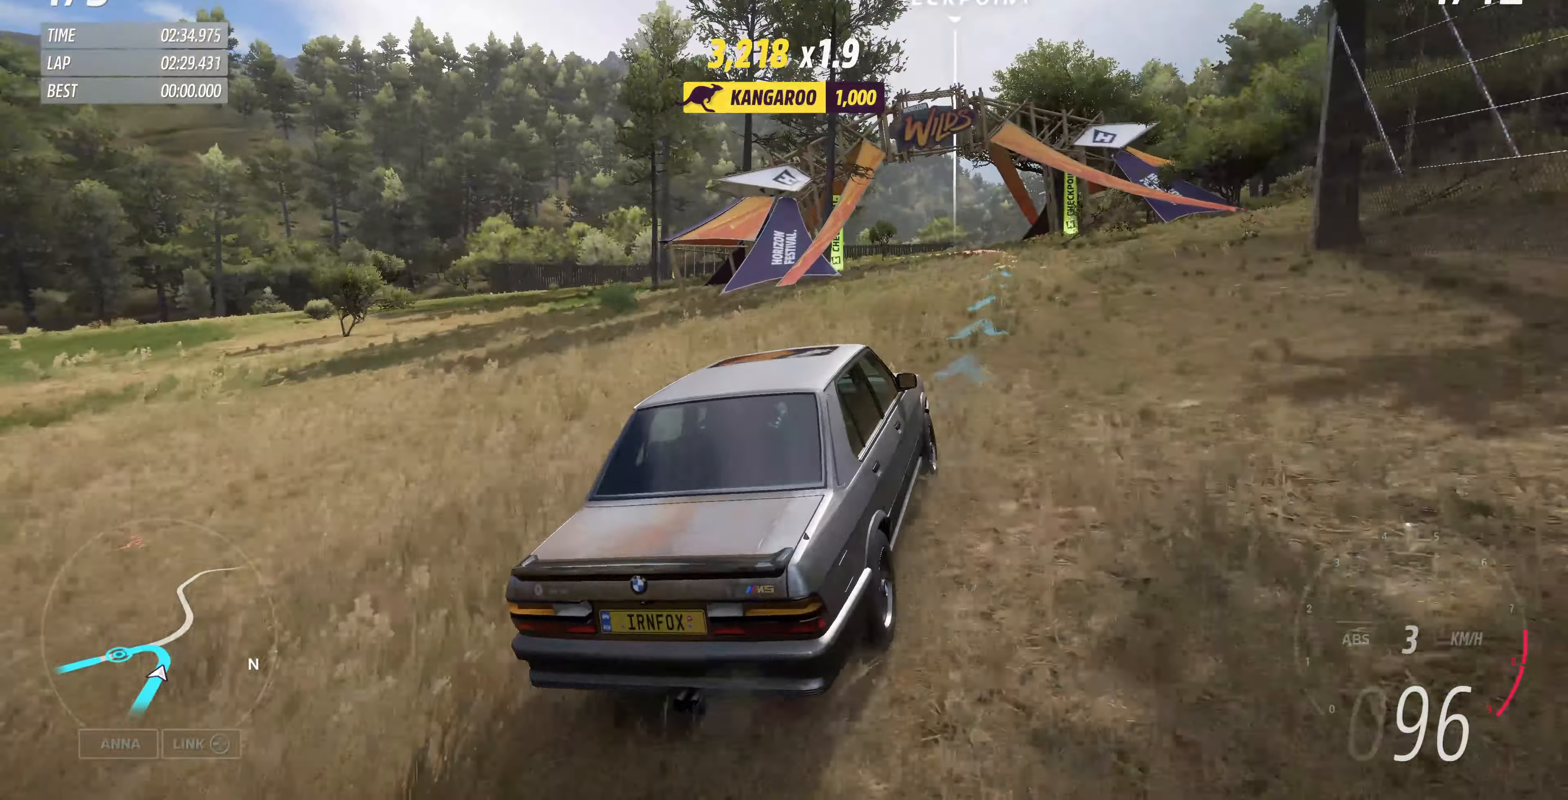
{"buttons": ["R2"], "left_stick": "up", "right_stick": "up", "events": []}
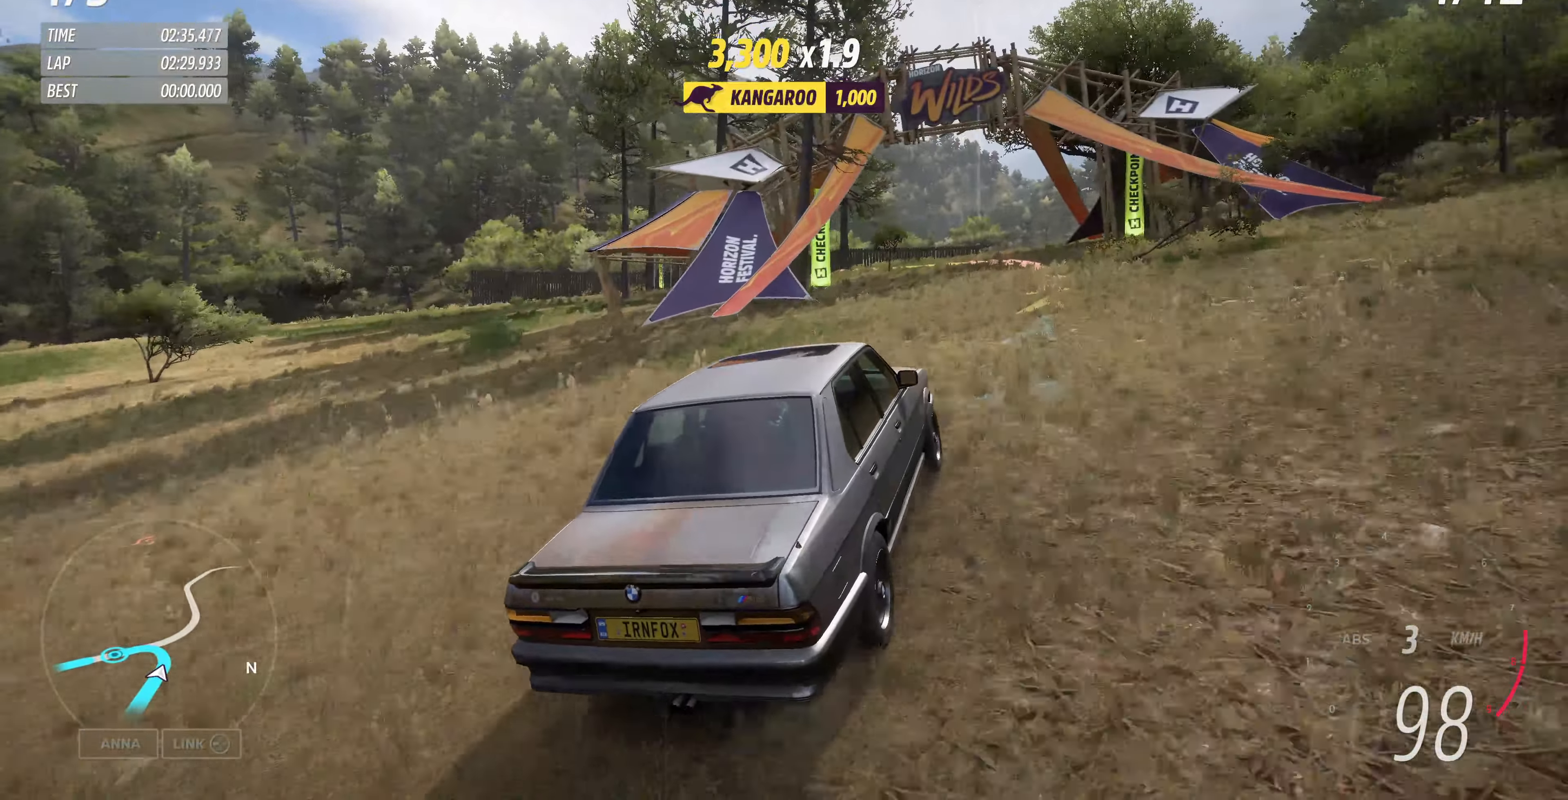
{"buttons": ["R2"], "left_stick": "up-left", "right_stick": "up", "events": [[267, "left_stick", "up-left"]]}
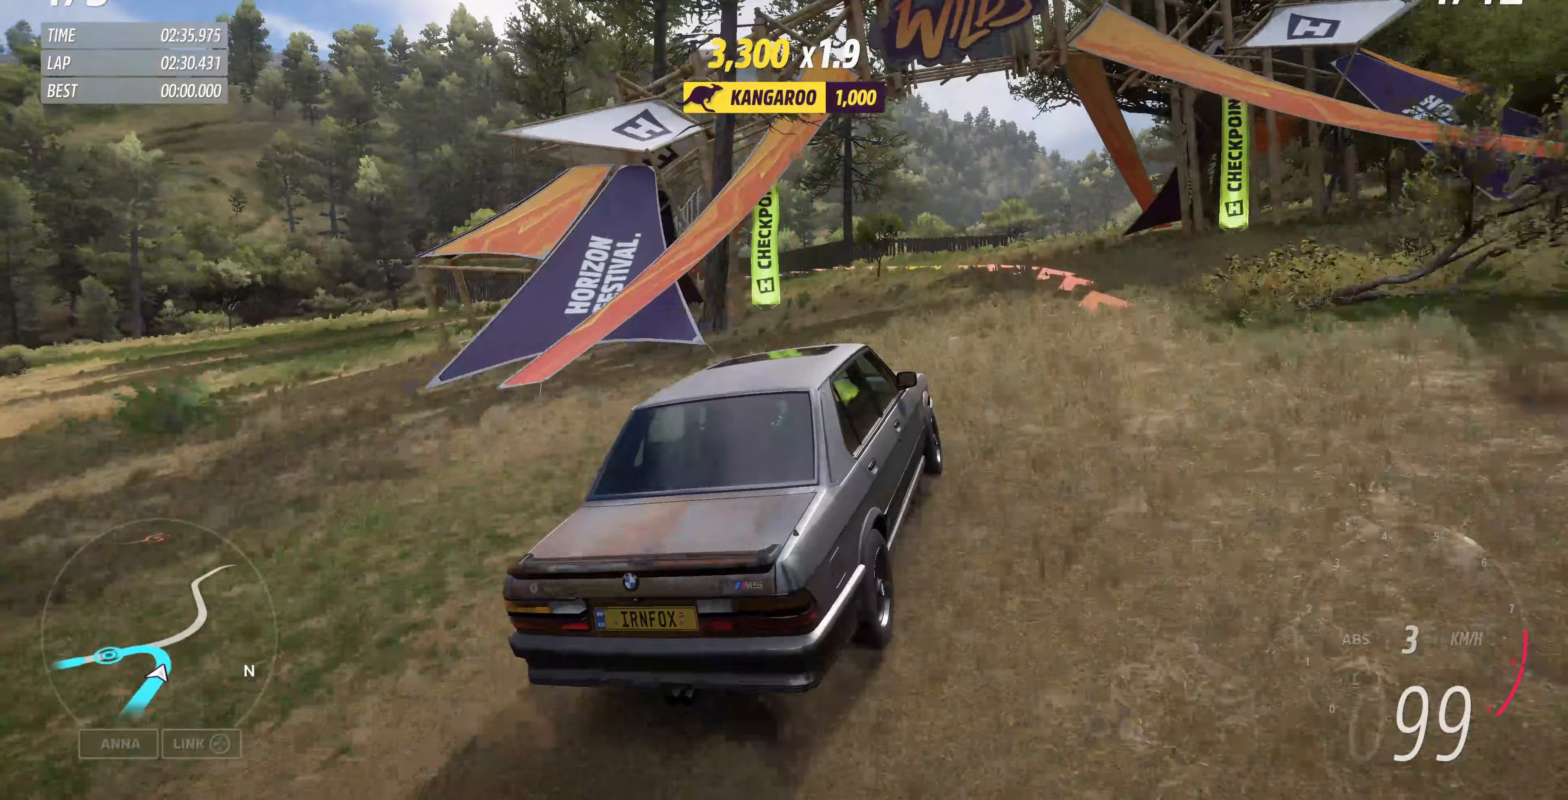
{"buttons": ["R2"], "left_stick": "up-left", "right_stick": "up", "events": []}
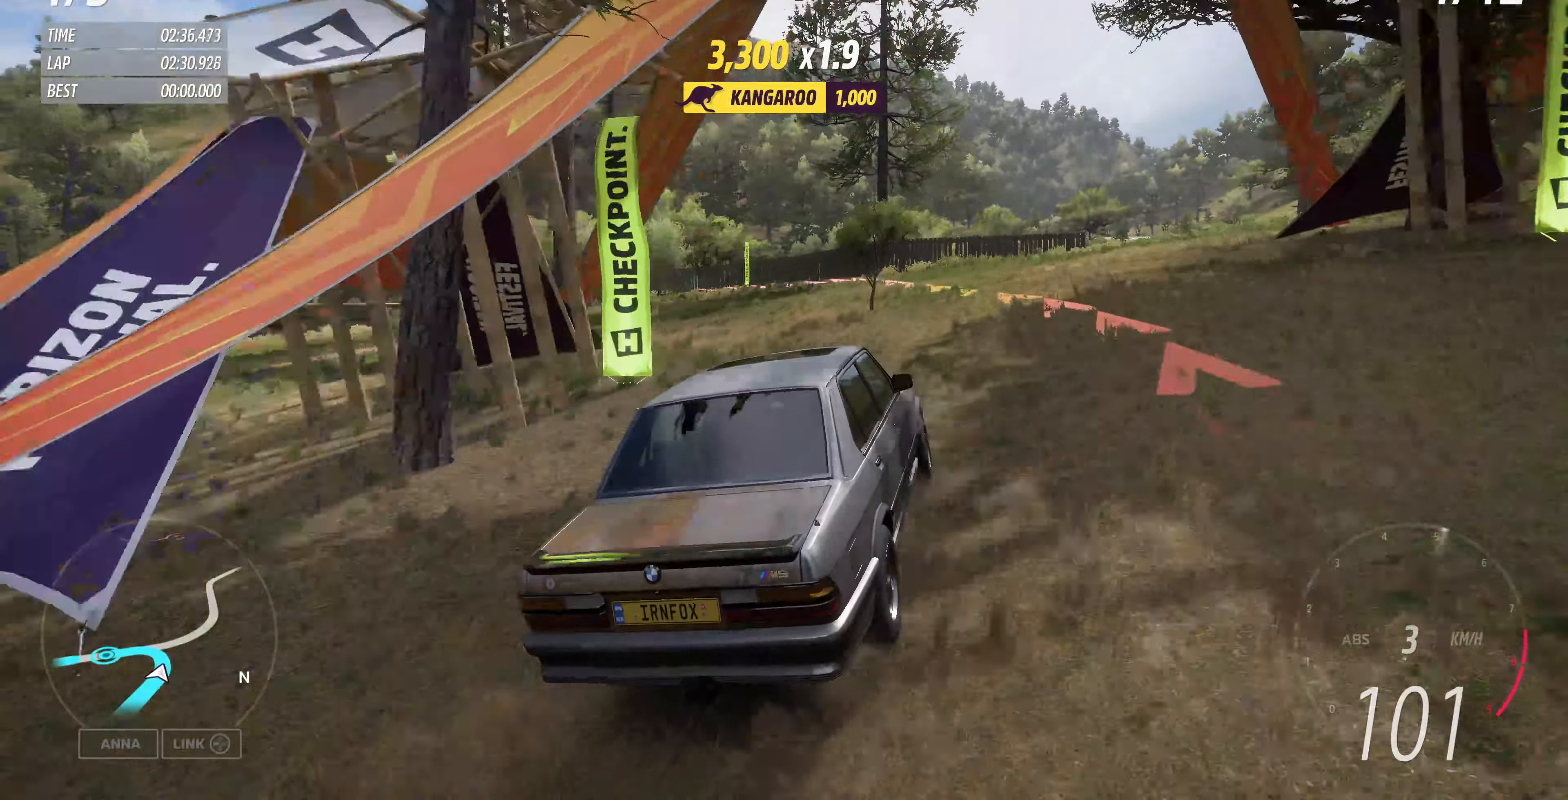
{"buttons": [], "left_stick": "up-left", "right_stick": "up", "events": [[133, "R2", "up"]]}
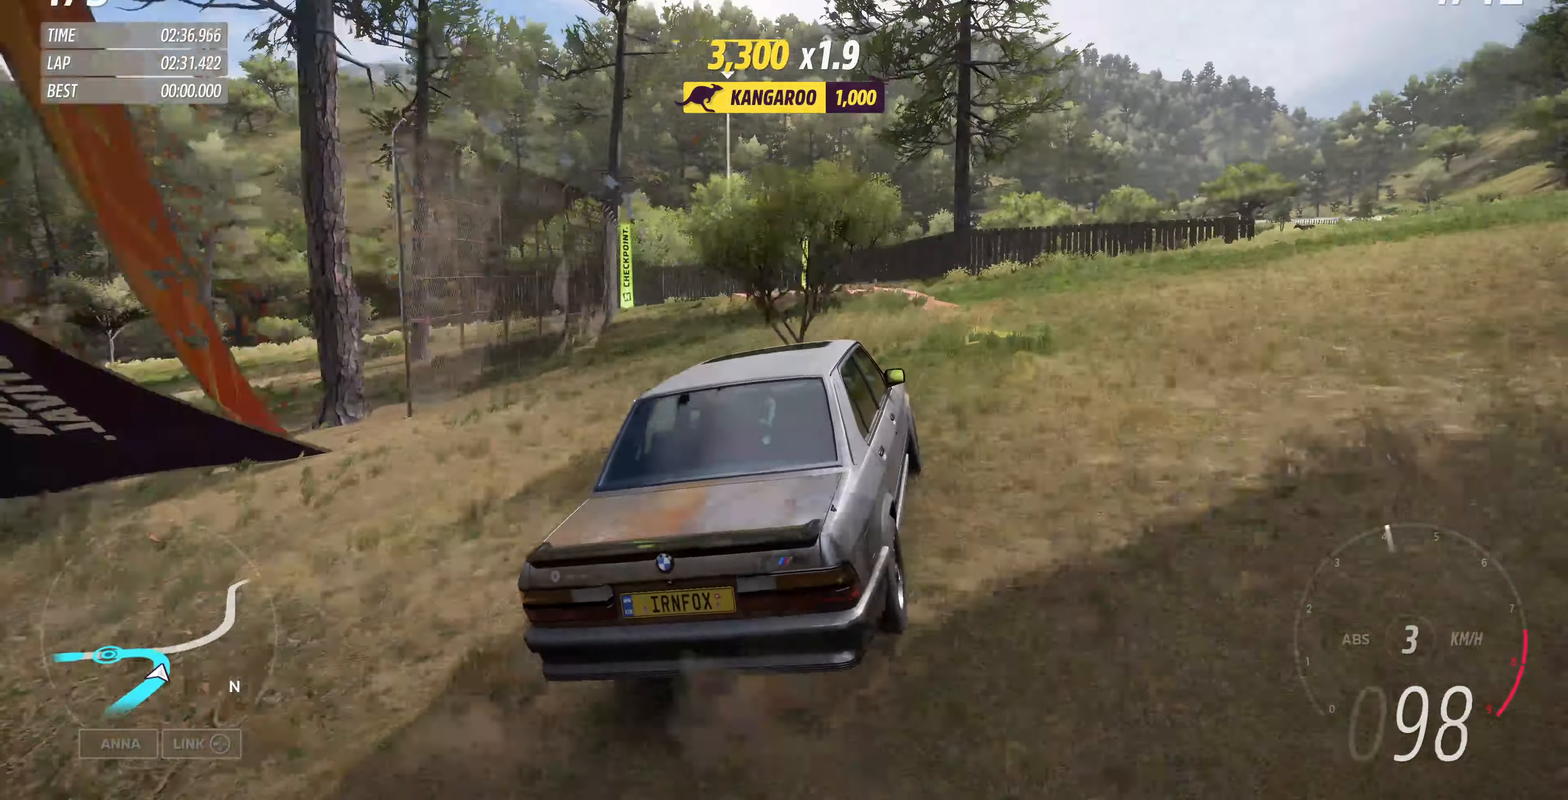
{"buttons": [], "left_stick": "up-left", "right_stick": "up", "events": []}
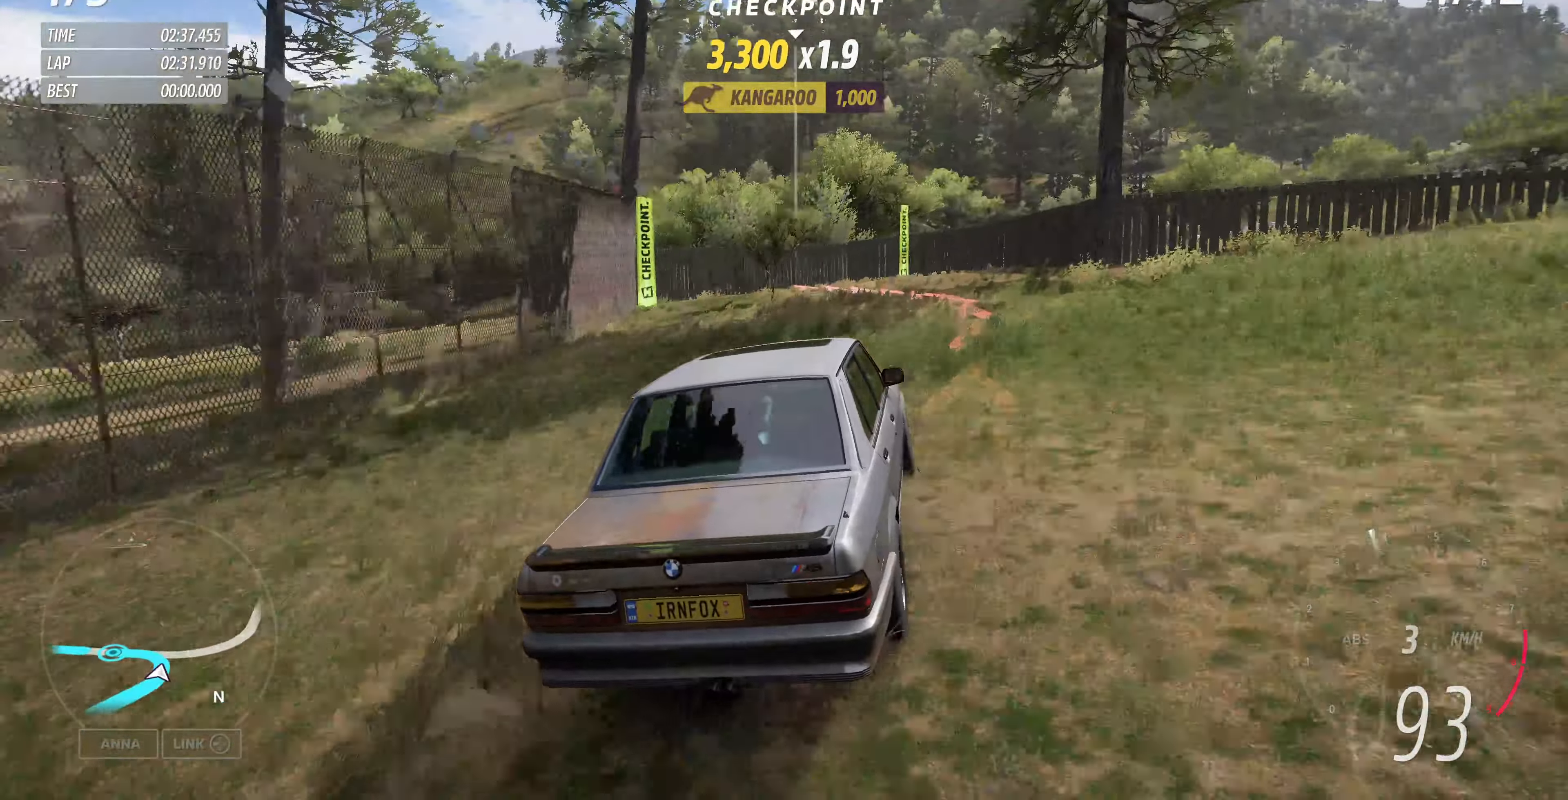
{"buttons": [], "left_stick": "up-left", "right_stick": "up", "events": []}
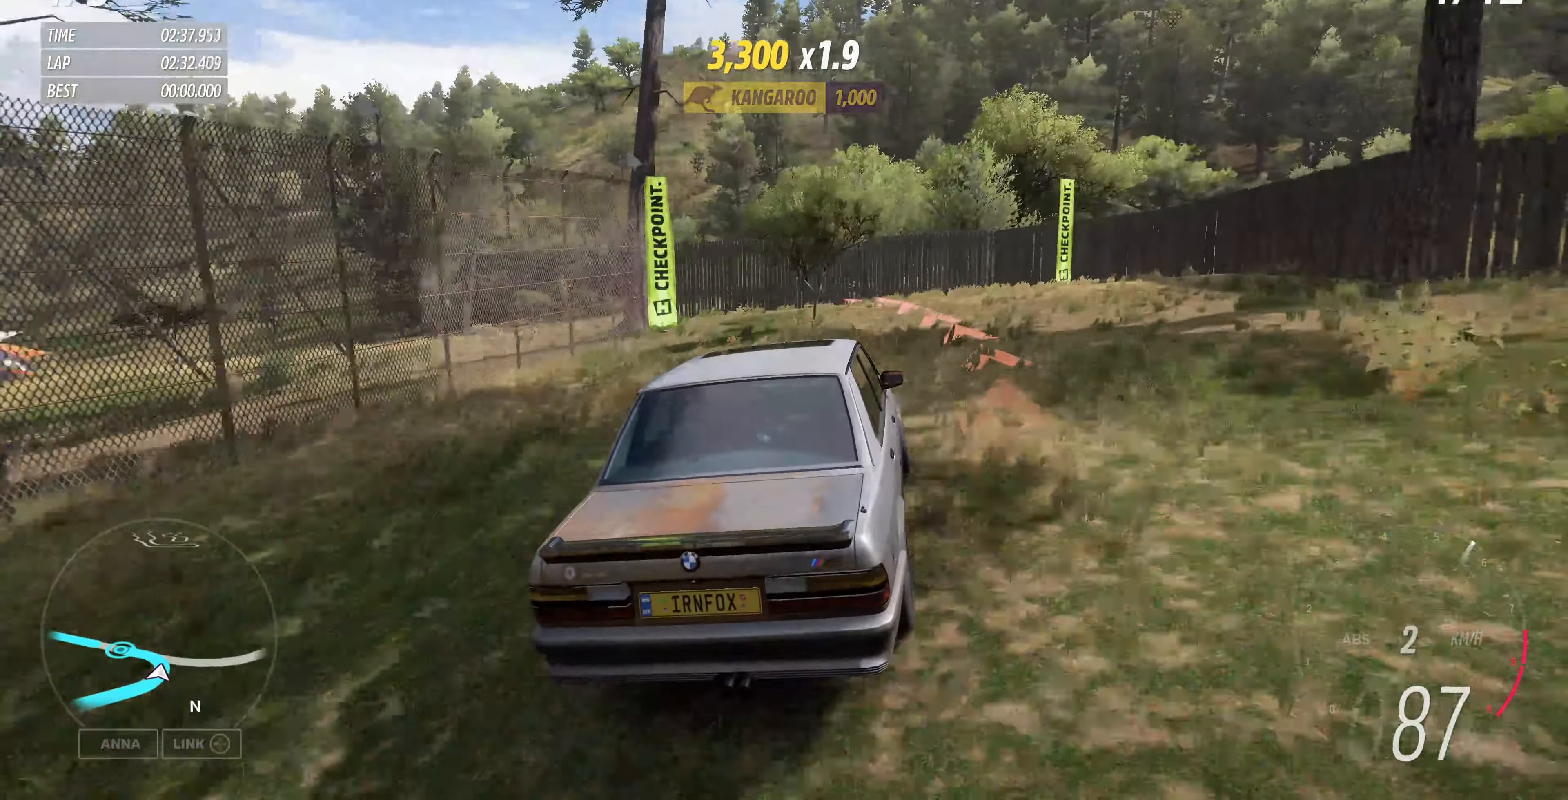
{"buttons": [], "left_stick": "up", "right_stick": "up", "events": [[333, "left_stick", "up"]]}